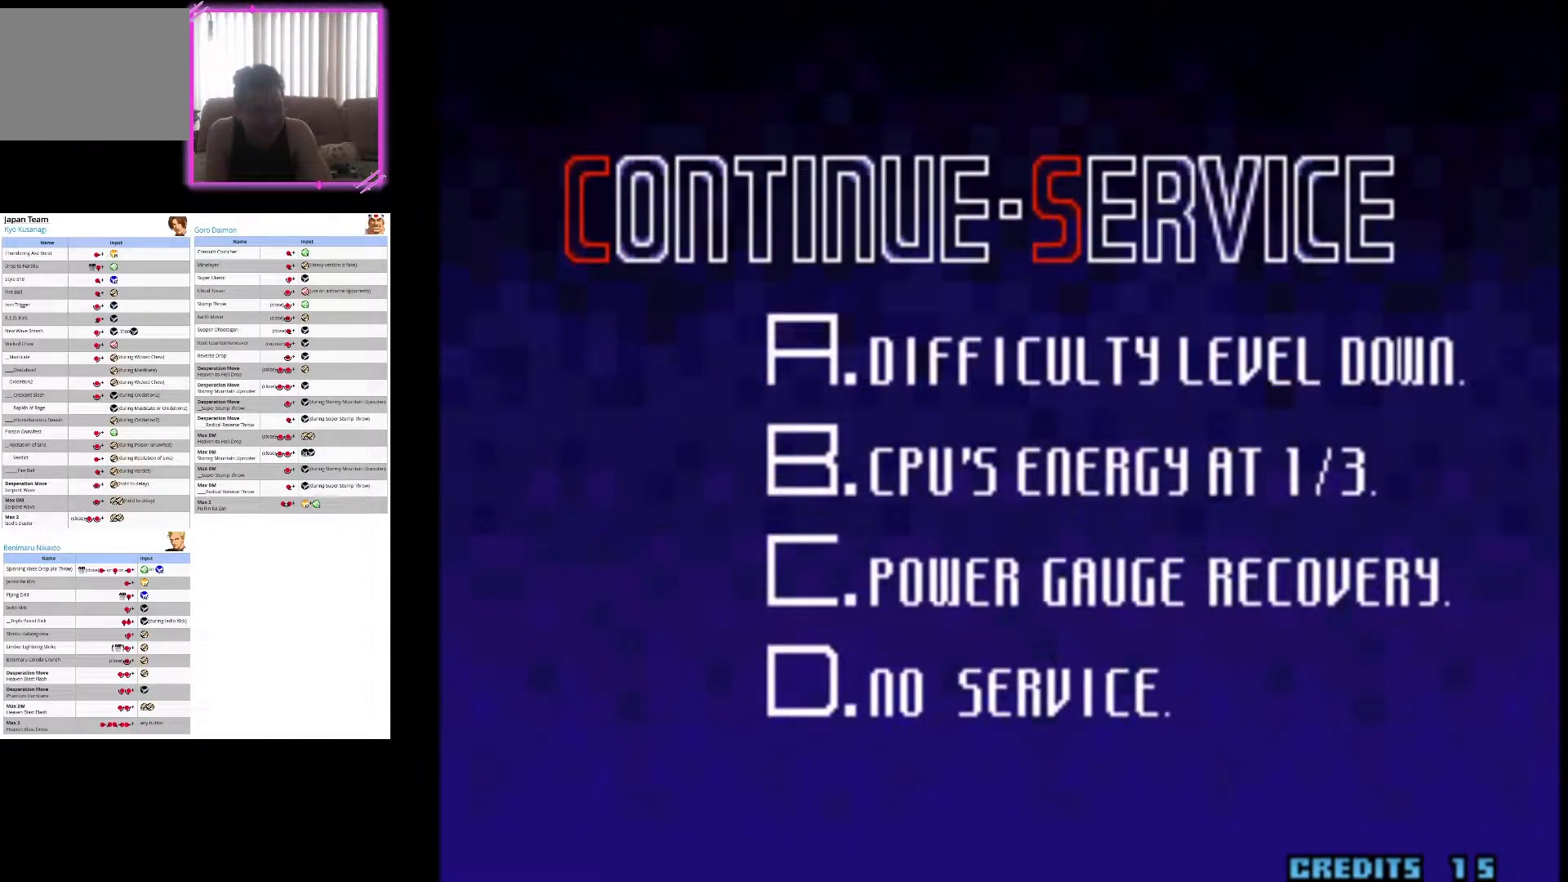
Gameplay with a controller (arcade stick); each line is a JSON object with the inputs held at the frame after it (dt_ms = milliseconds from this image to that frame). "events" lists button and stick changes between this image and that frame as [ms after this image, input, new state], when the widget could be followed in between. Not read: L3 R3.
{"dt_ms": 500, "buttons": [], "left_stick": "center", "events": [[167, "CIRCLE", "down"], [467, "CIRCLE", "up"]]}
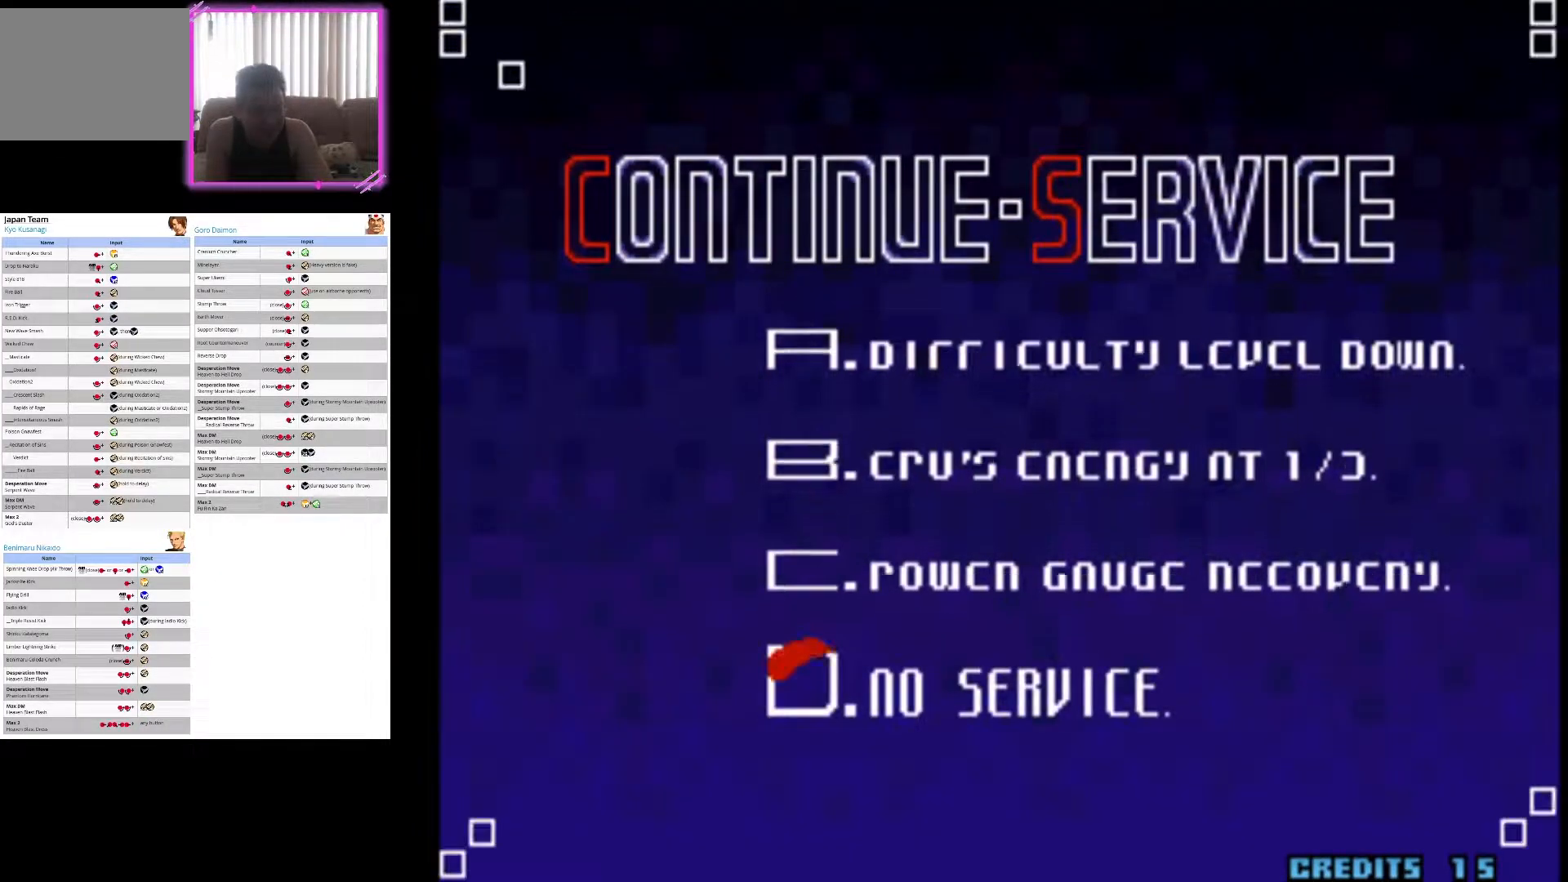
{"dt_ms": 500, "buttons": [], "left_stick": "center", "events": [[283, "CIRCLE", "down"], [400, "CIRCLE", "up"]]}
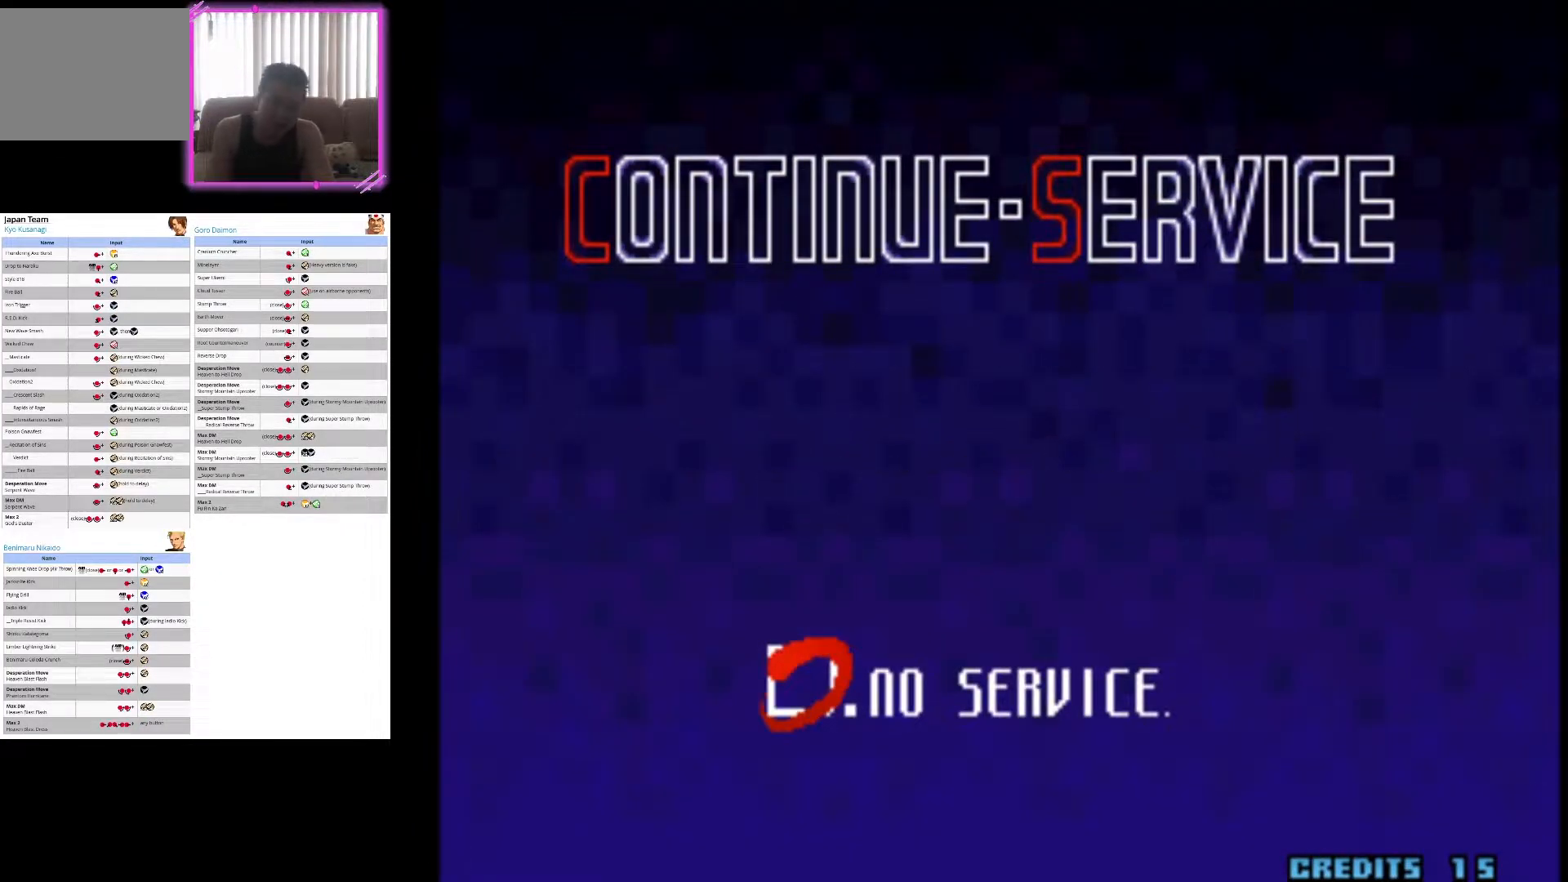
{"dt_ms": 500, "buttons": [], "left_stick": "center", "events": [[167, "SQUARE", "down"], [283, "SQUARE", "up"], [350, "SQUARE", "down"], [467, "SQUARE", "up"]]}
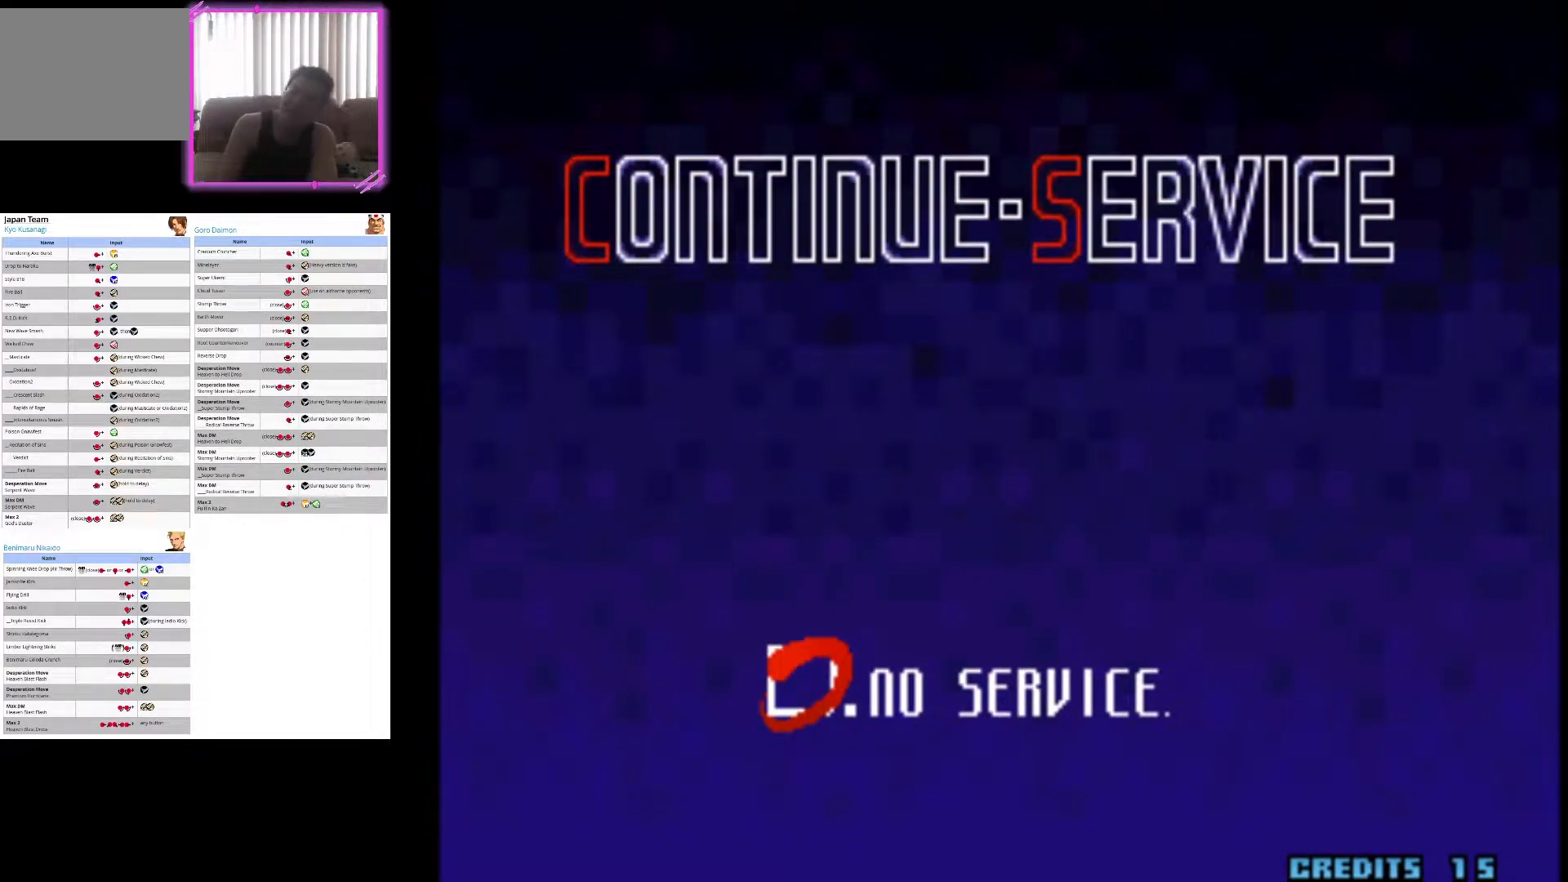
{"dt_ms": 500, "buttons": ["SQUARE"], "left_stick": "center", "events": [[50, "SQUARE", "down"], [150, "SQUARE", "up"], [267, "SQUARE", "down"], [383, "SQUARE", "up"], [467, "SQUARE", "down"]]}
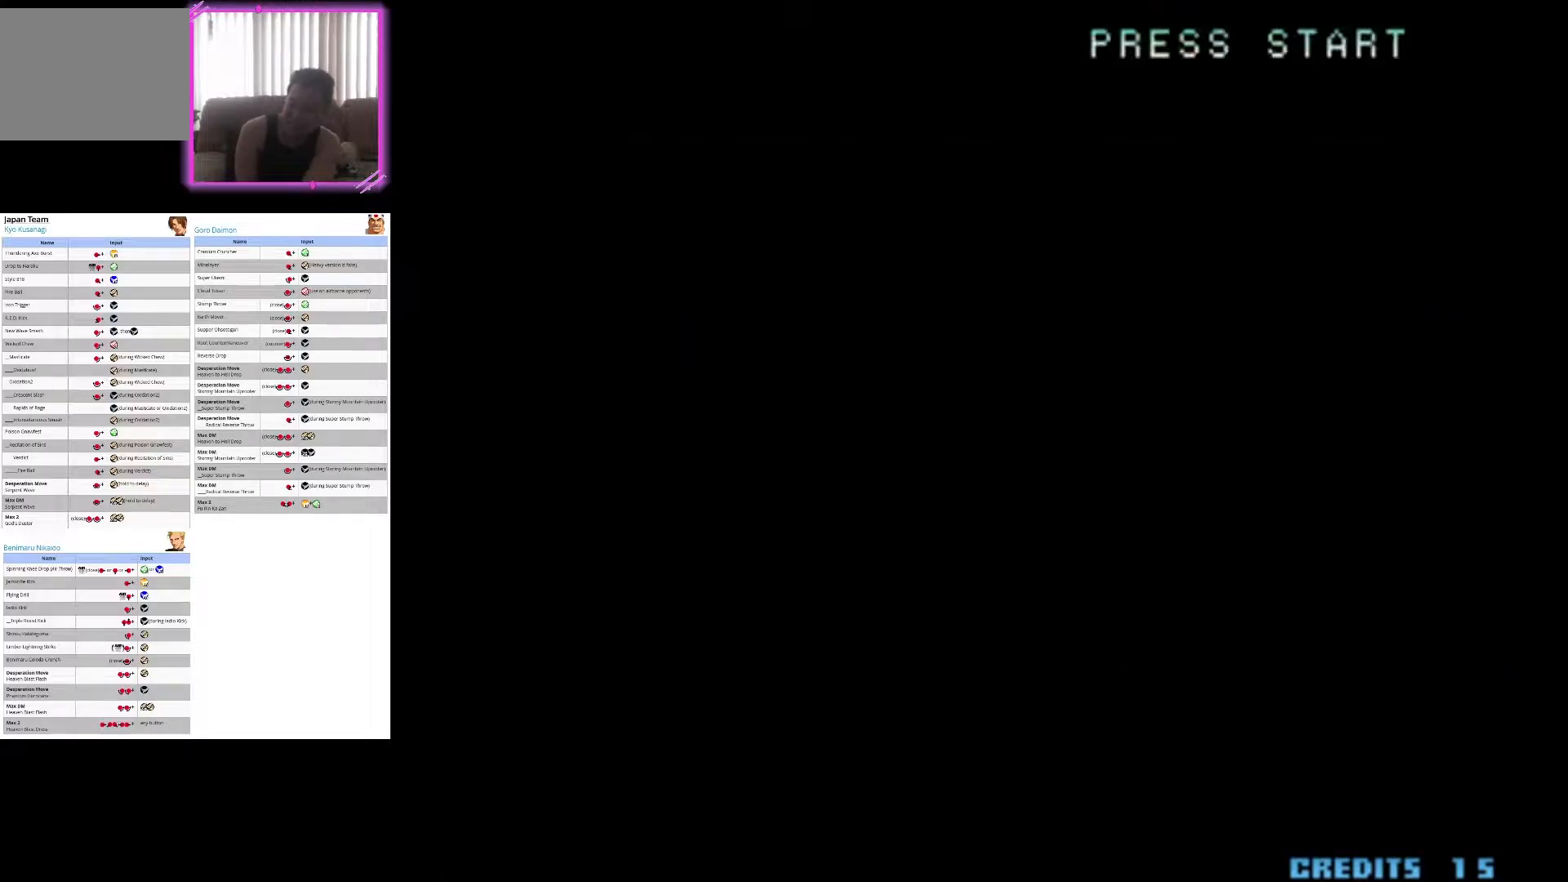
{"dt_ms": 500, "buttons": [], "left_stick": "center", "events": [[117, "SQUARE", "up"], [183, "SQUARE", "down"], [300, "SQUARE", "up"], [417, "SQUARE", "down"], [500, "SQUARE", "up"]]}
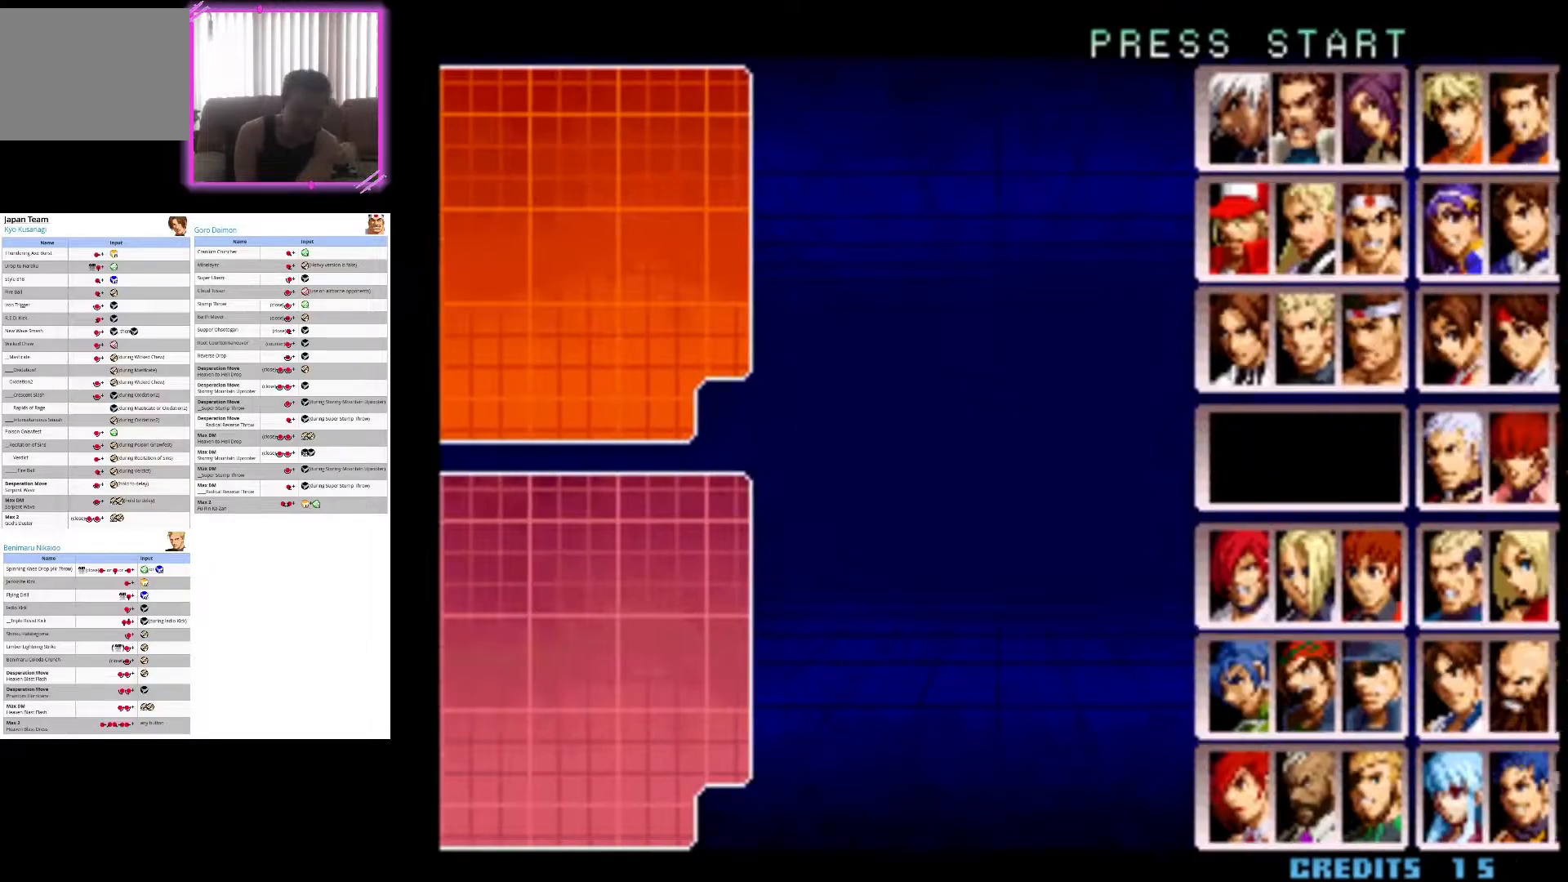
{"dt_ms": 500, "buttons": [], "left_stick": "center", "events": [[150, "SQUARE", "down"], [267, "SQUARE", "up"]]}
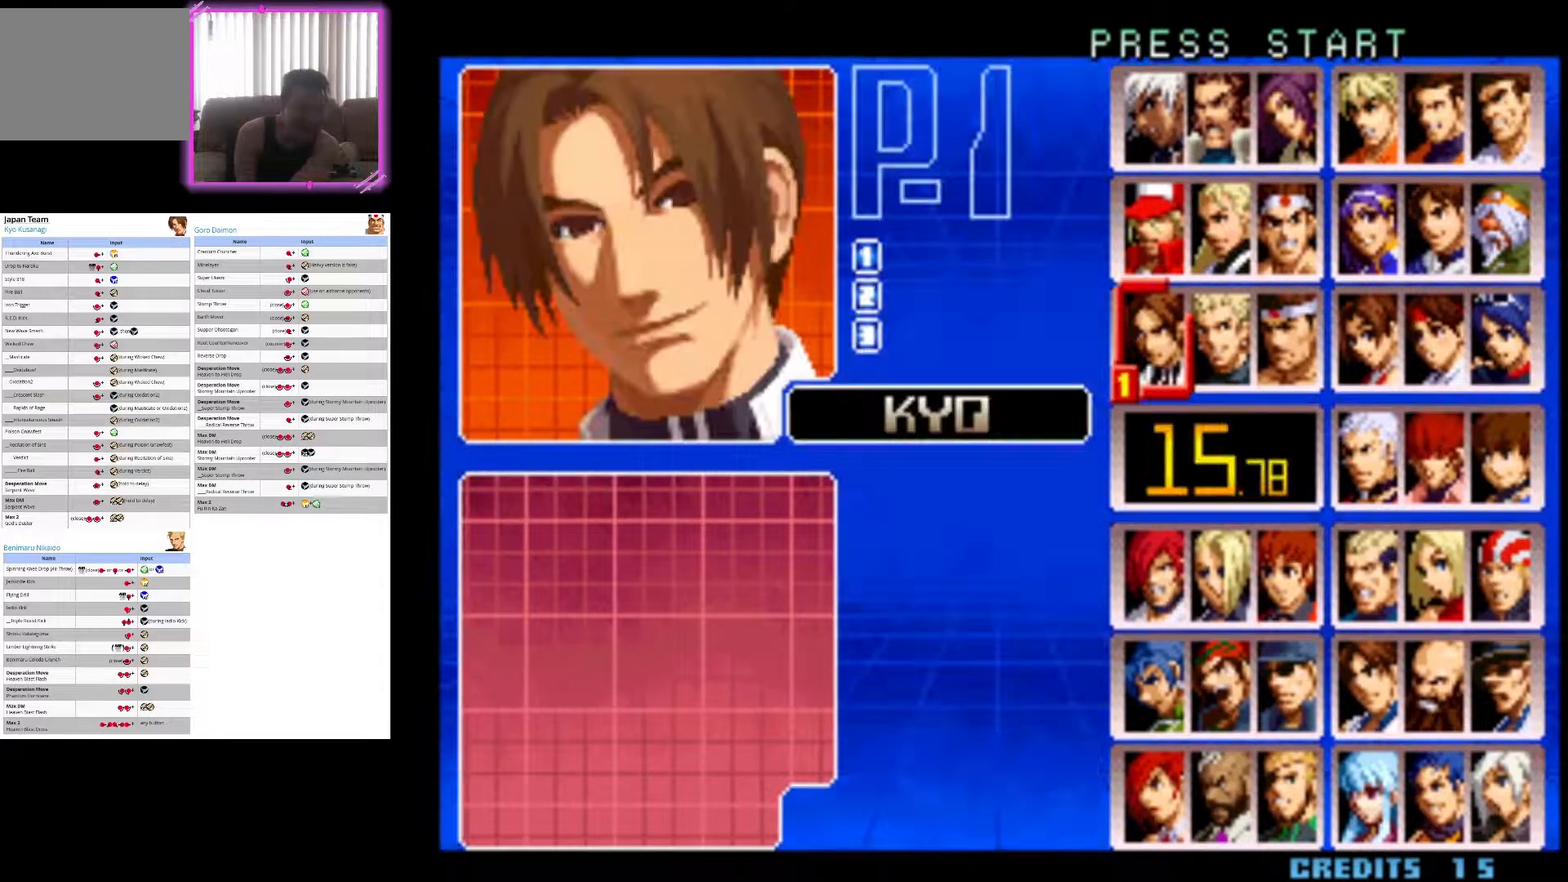
{"dt_ms": 500, "buttons": ["SQUARE"], "left_stick": "center", "events": [[117, "SQUARE", "down"], [200, "SQUARE", "up"], [300, "SQUARE", "down"], [383, "SQUARE", "up"], [467, "SQUARE", "down"]]}
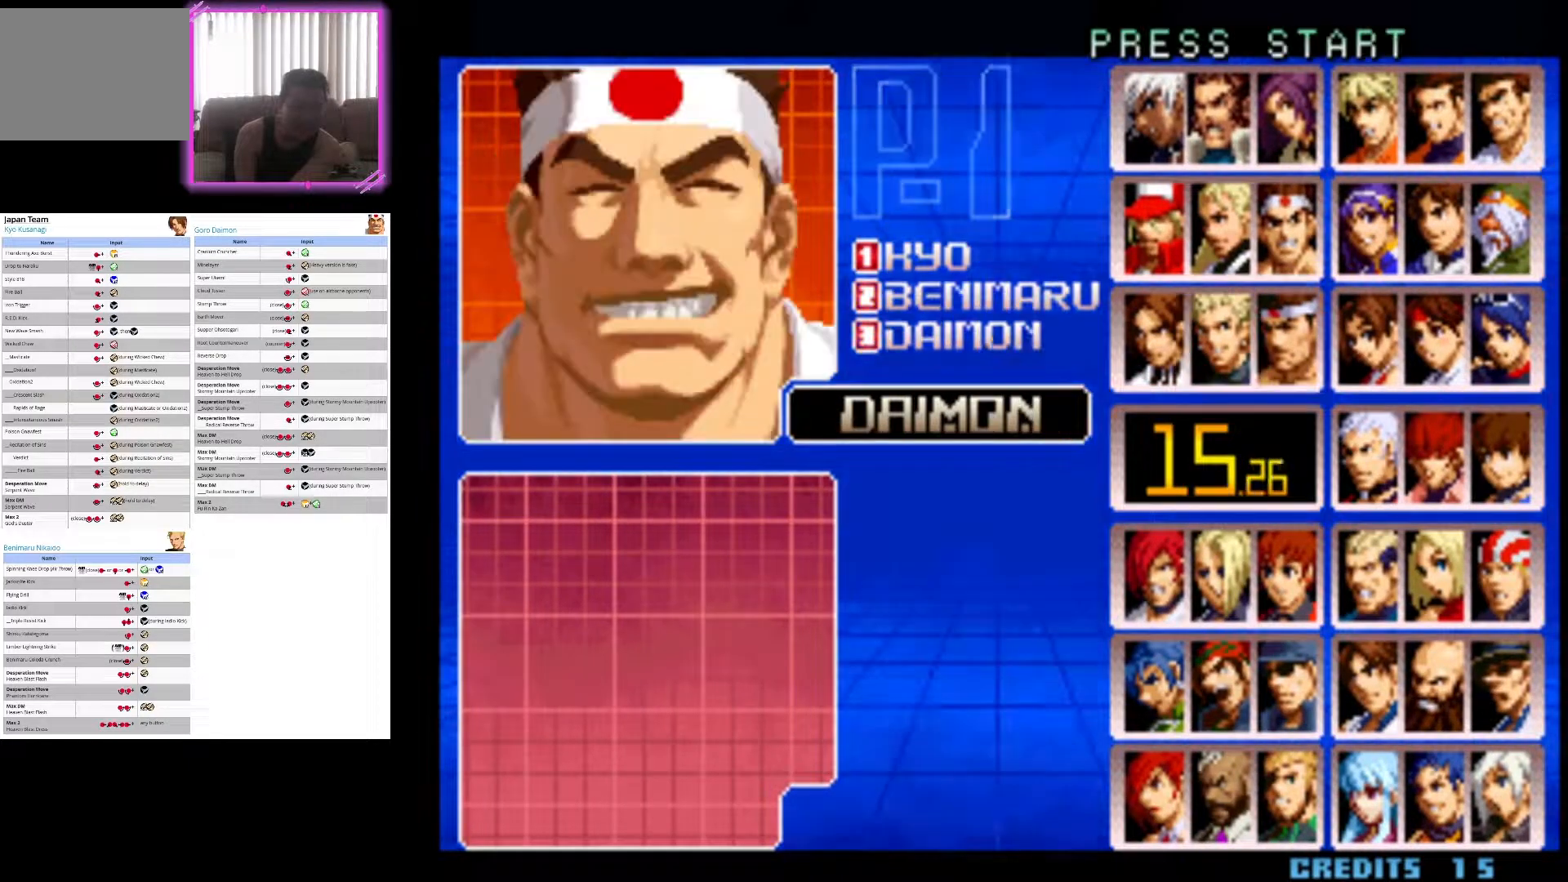
{"dt_ms": 500, "buttons": ["SQUARE"], "left_stick": "center", "events": [[83, "SQUARE", "up"], [433, "SQUARE", "down"]]}
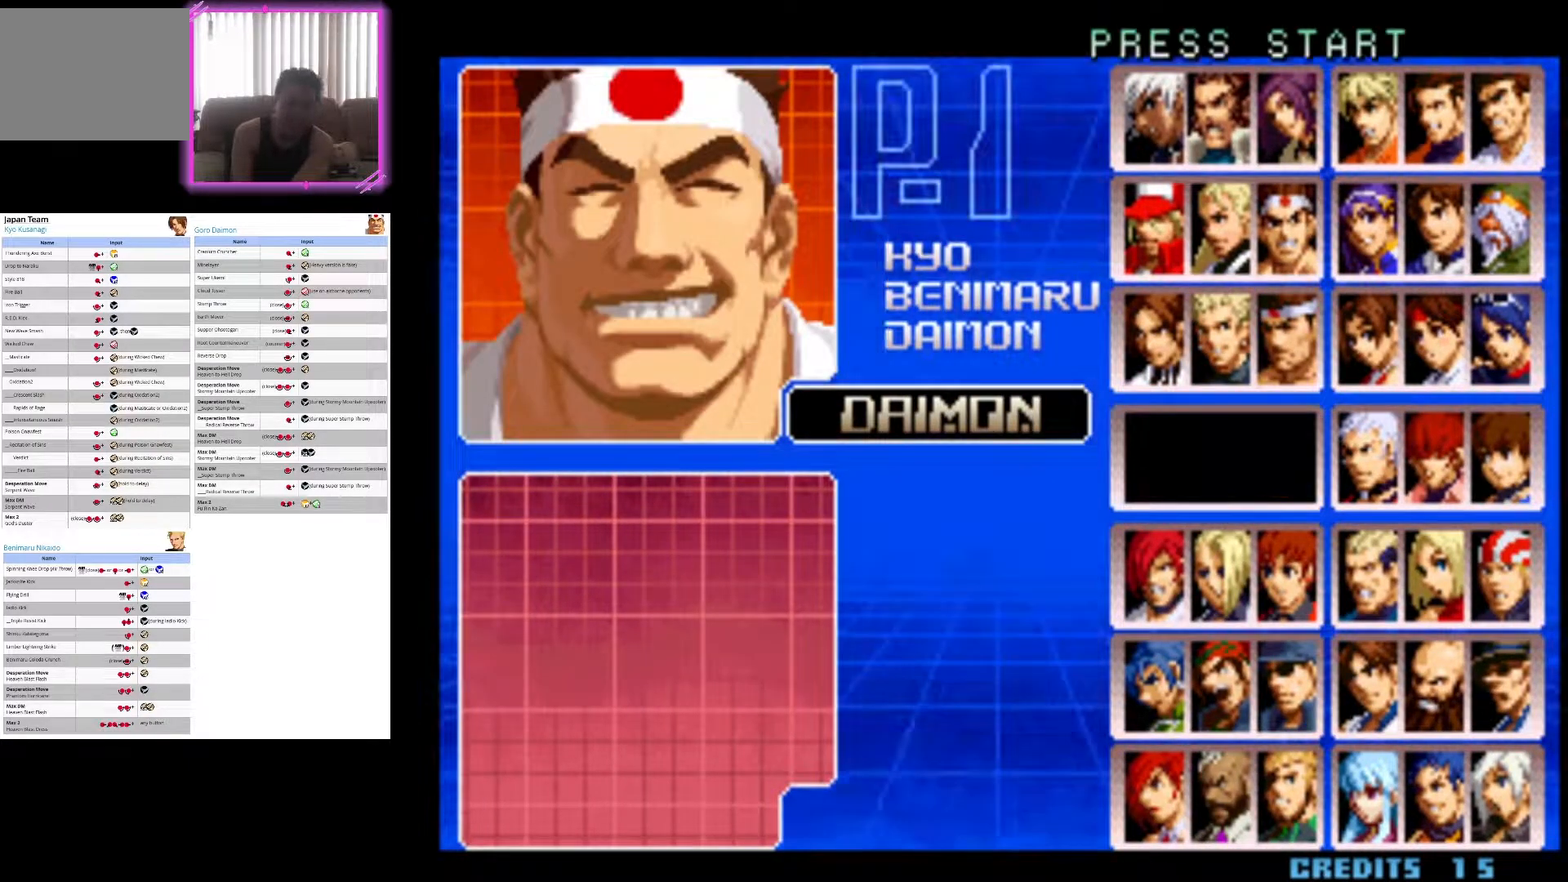
{"dt_ms": 500, "buttons": [], "left_stick": "center", "events": [[67, "SQUARE", "up"], [333, "SQUARE", "down"], [483, "SQUARE", "up"]]}
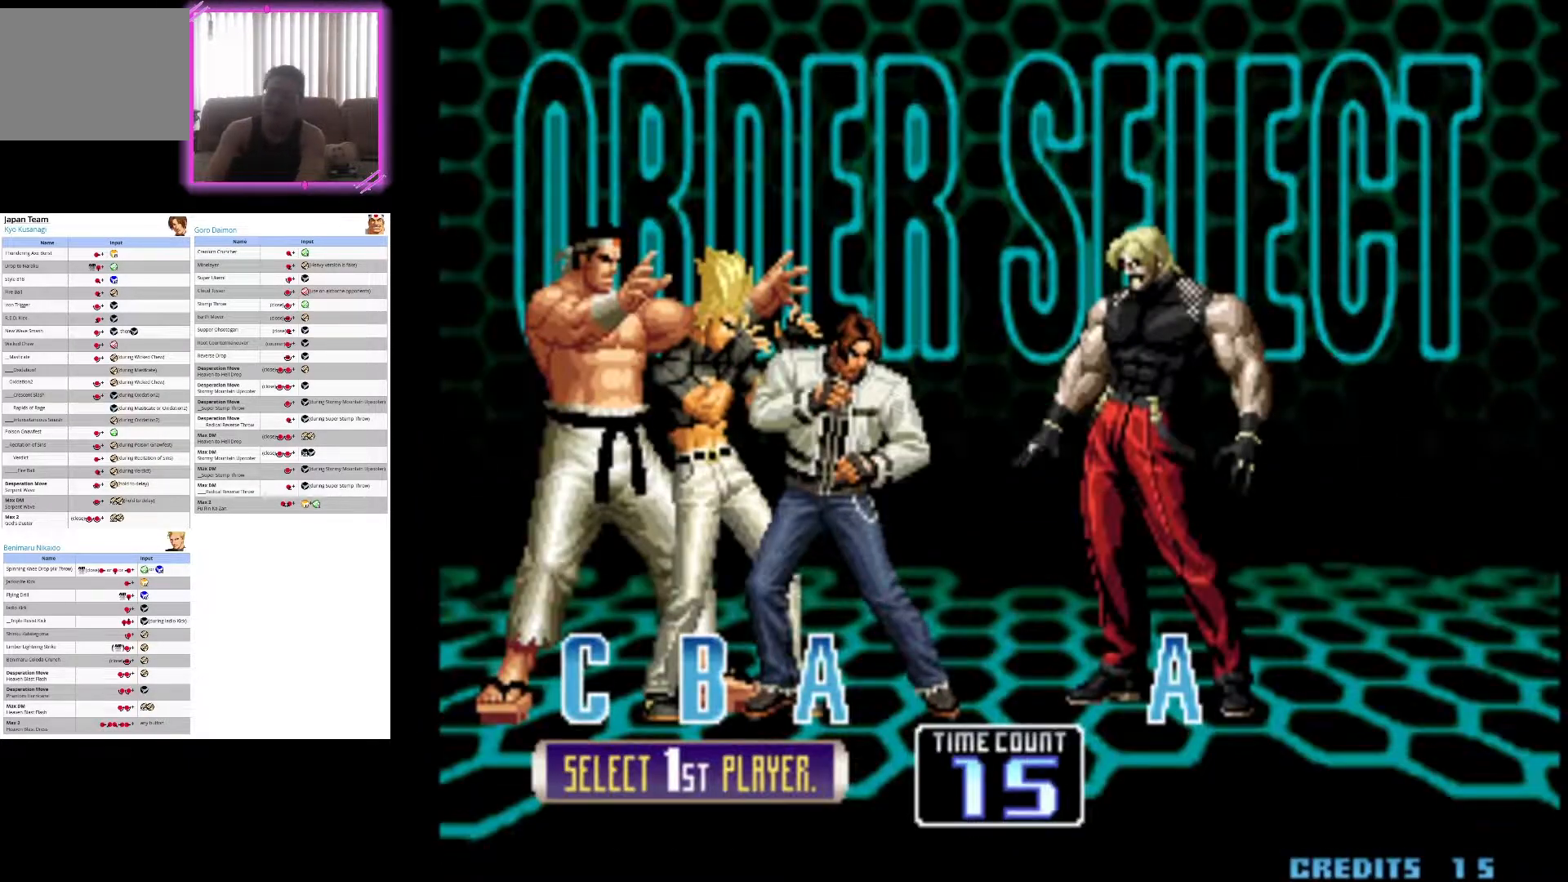
{"dt_ms": 500, "buttons": [], "left_stick": "center", "events": []}
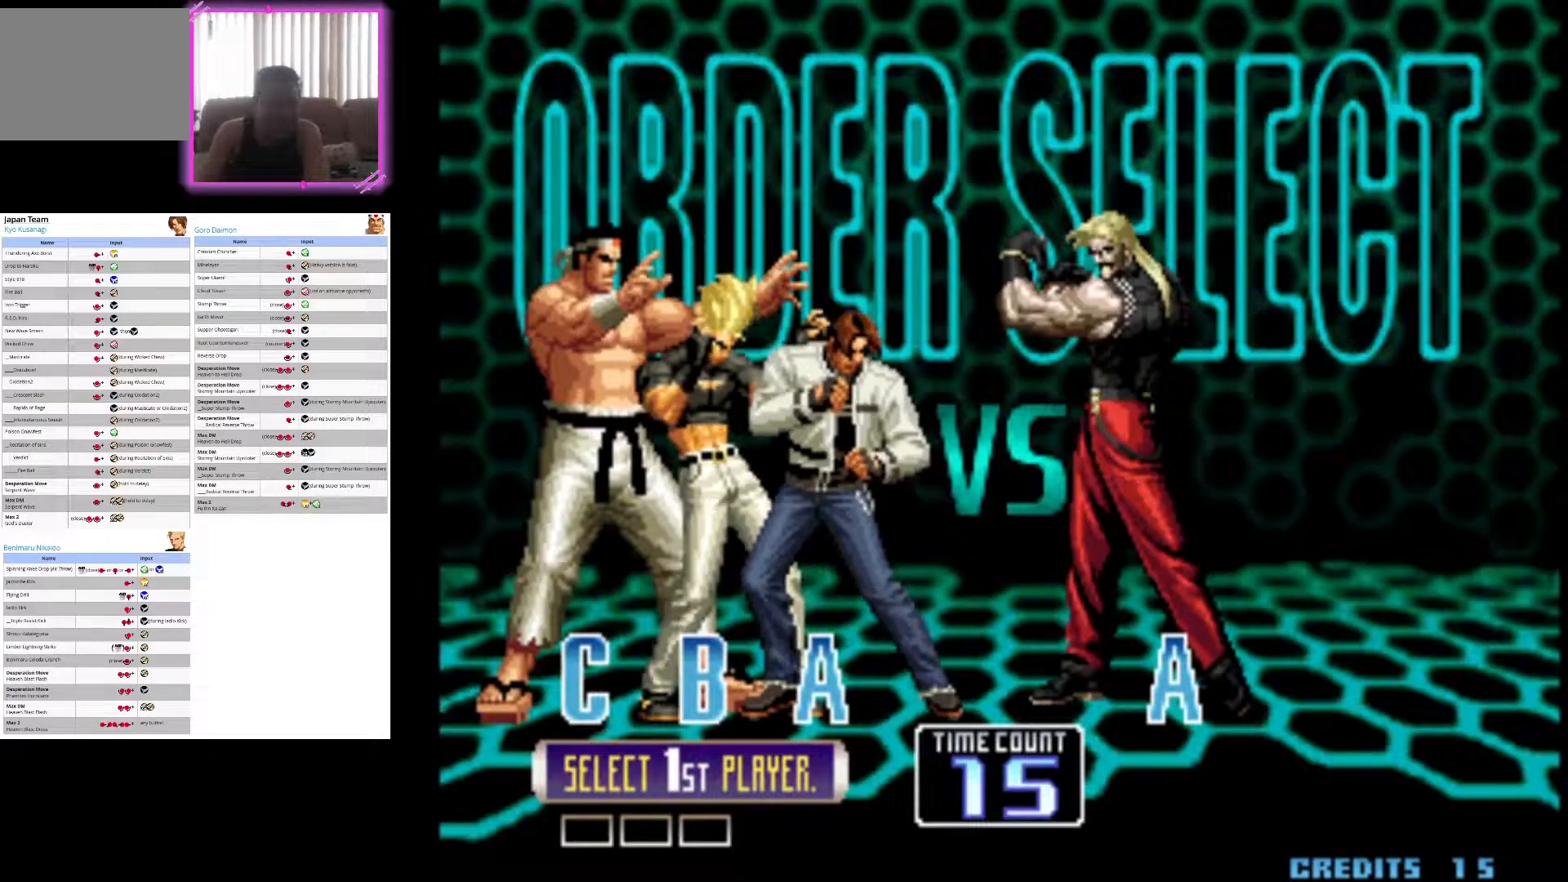
{"dt_ms": 500, "buttons": [], "left_stick": "center", "events": []}
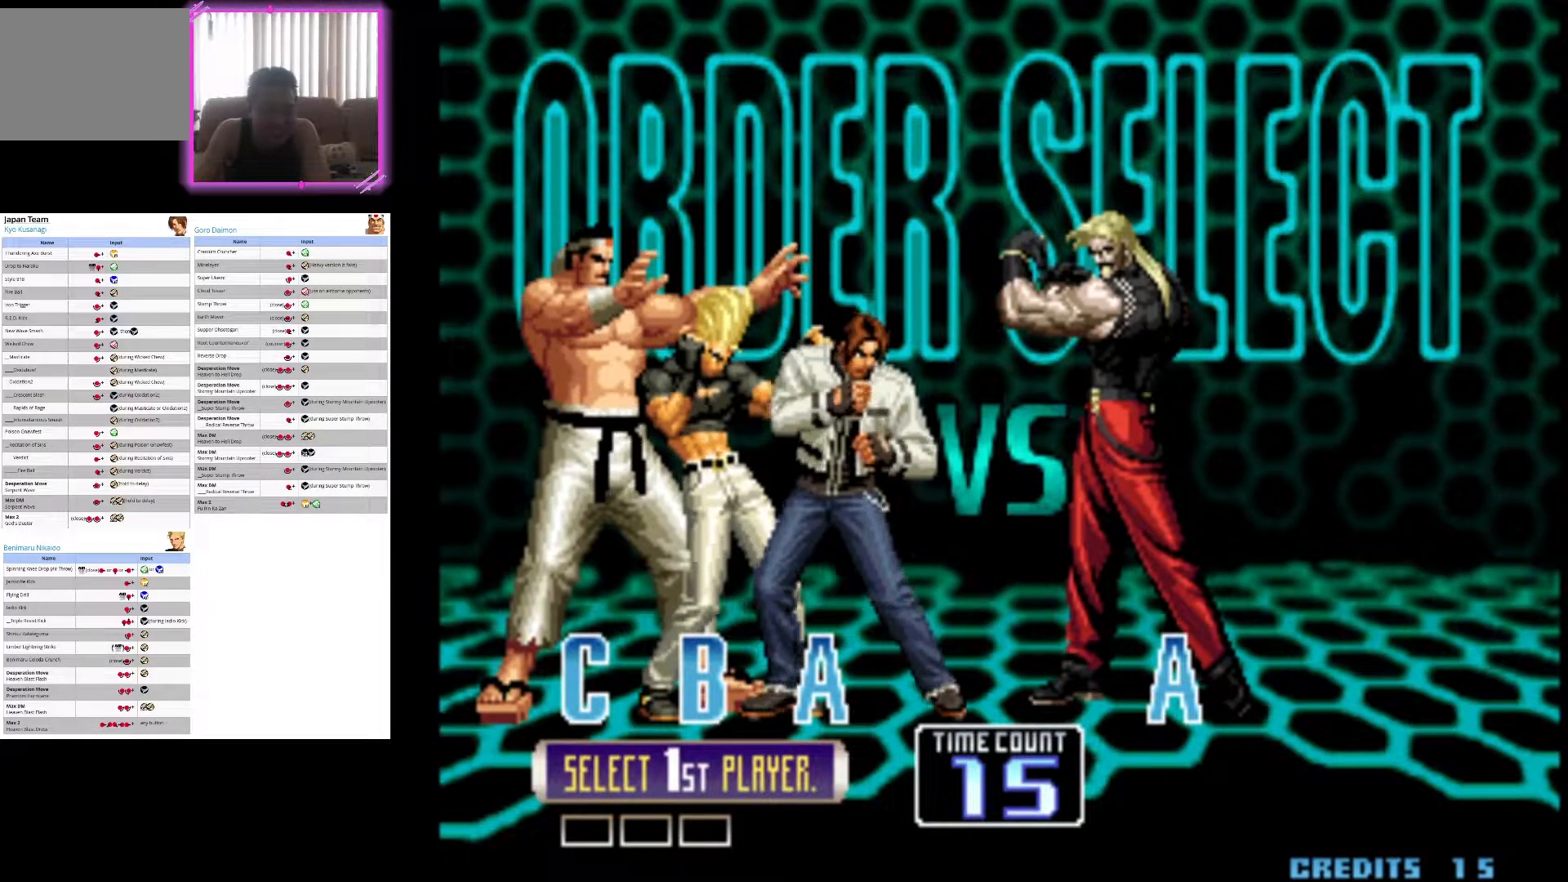
{"dt_ms": 500, "buttons": [], "left_stick": "center", "events": []}
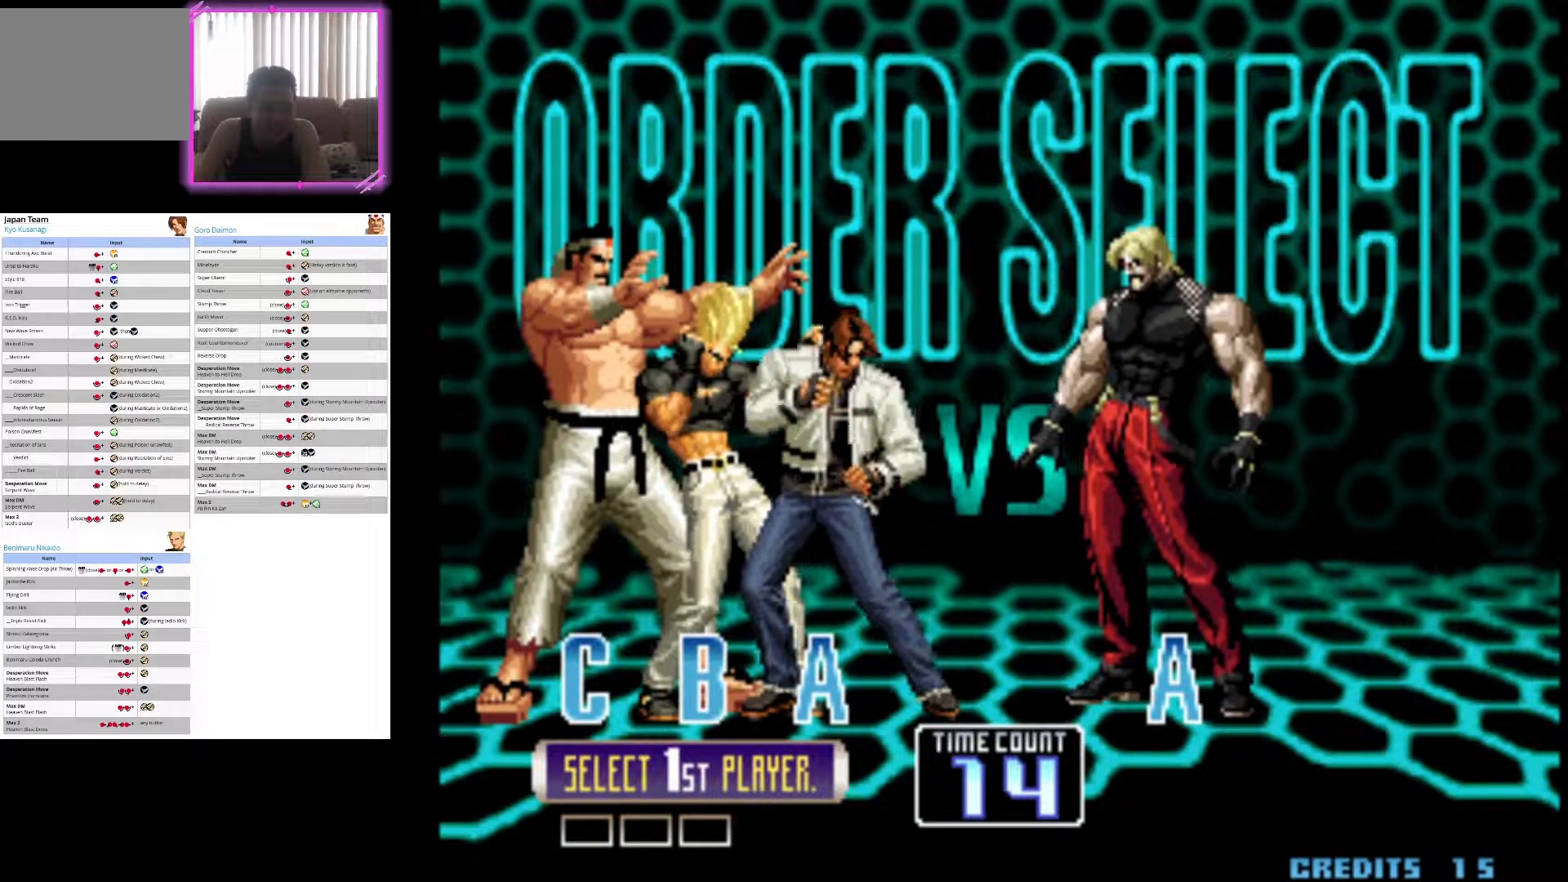
{"dt_ms": 500, "buttons": [], "left_stick": "center", "events": [[200, "SQUARE", "down"], [383, "SQUARE", "up"]]}
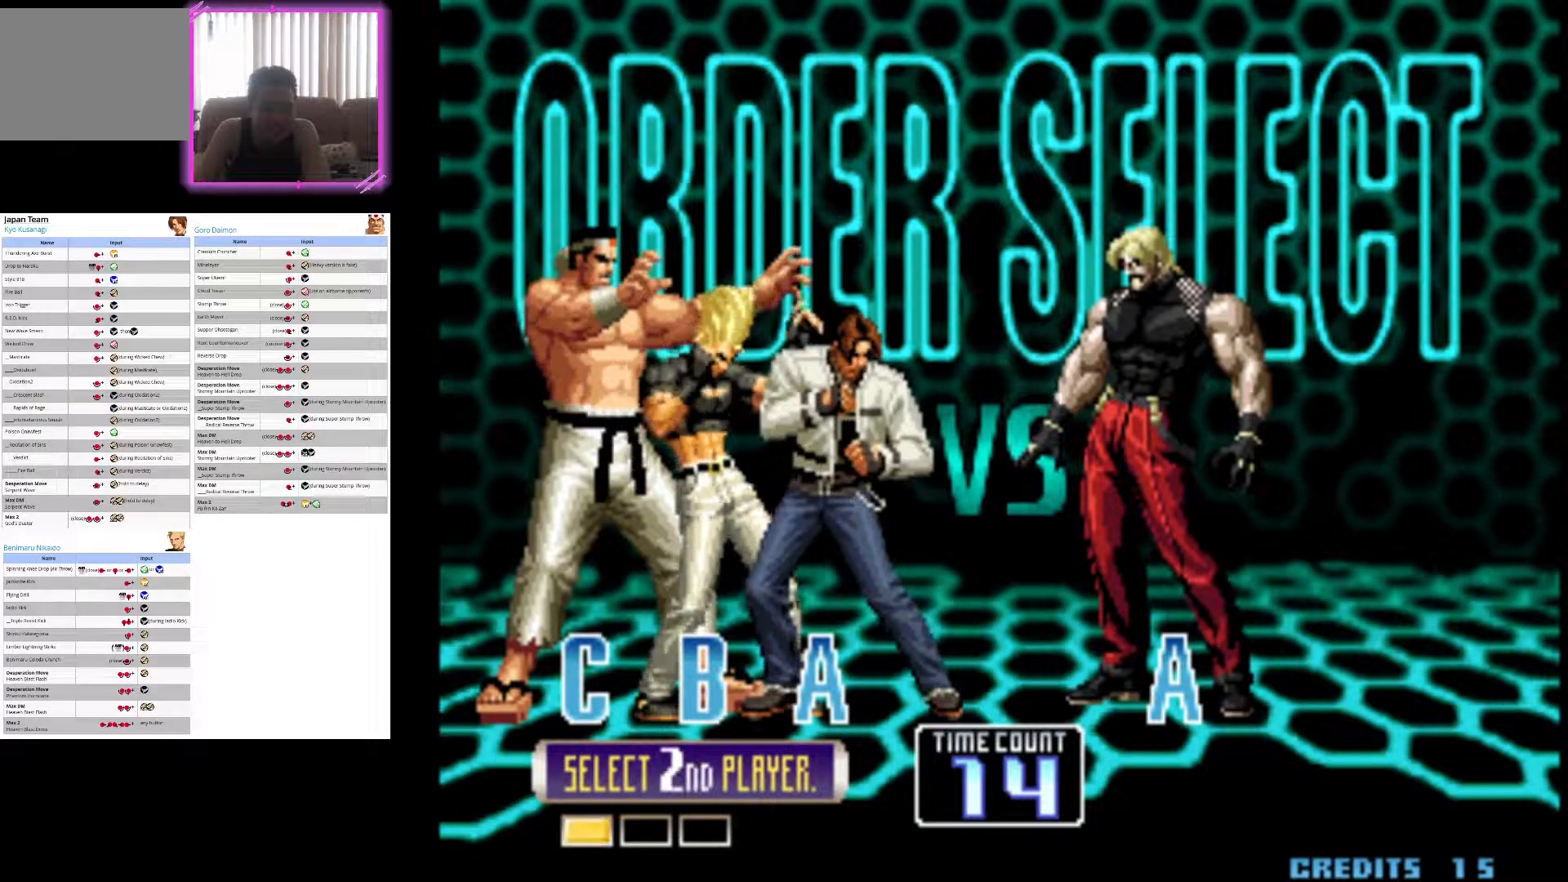
{"dt_ms": 500, "buttons": [], "left_stick": "center", "events": [[67, "CROSS", "down"], [167, "CROSS", "up"], [300, "TRIANGLE", "down"], [483, "TRIANGLE", "up"]]}
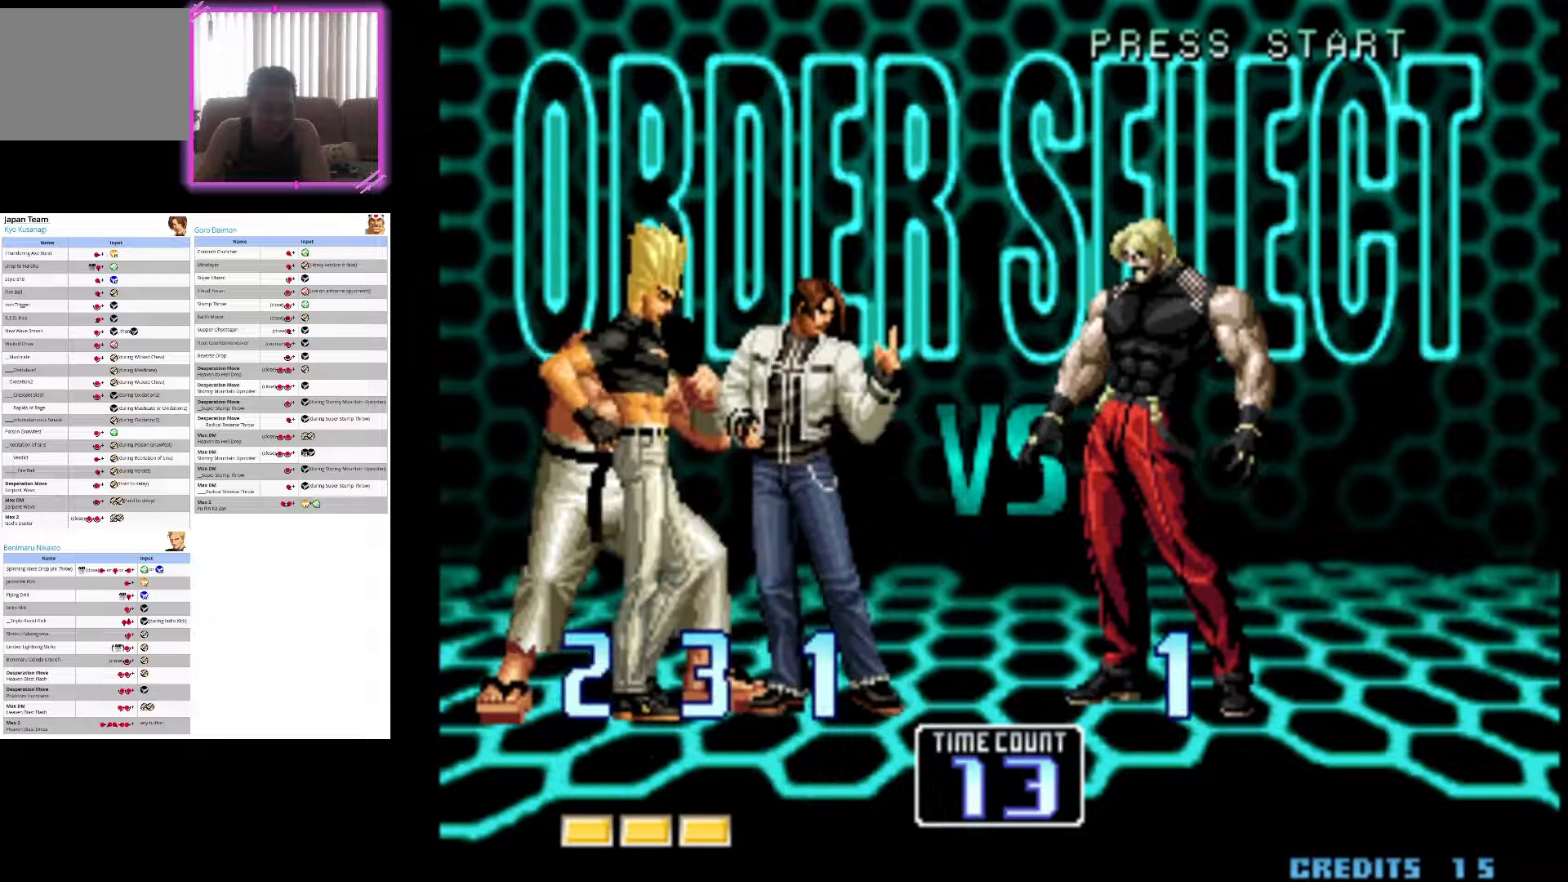
{"dt_ms": 500, "buttons": ["SQUARE"], "left_stick": "center", "events": [[217, "SQUARE", "down"], [350, "SQUARE", "up"], [433, "SQUARE", "down"]]}
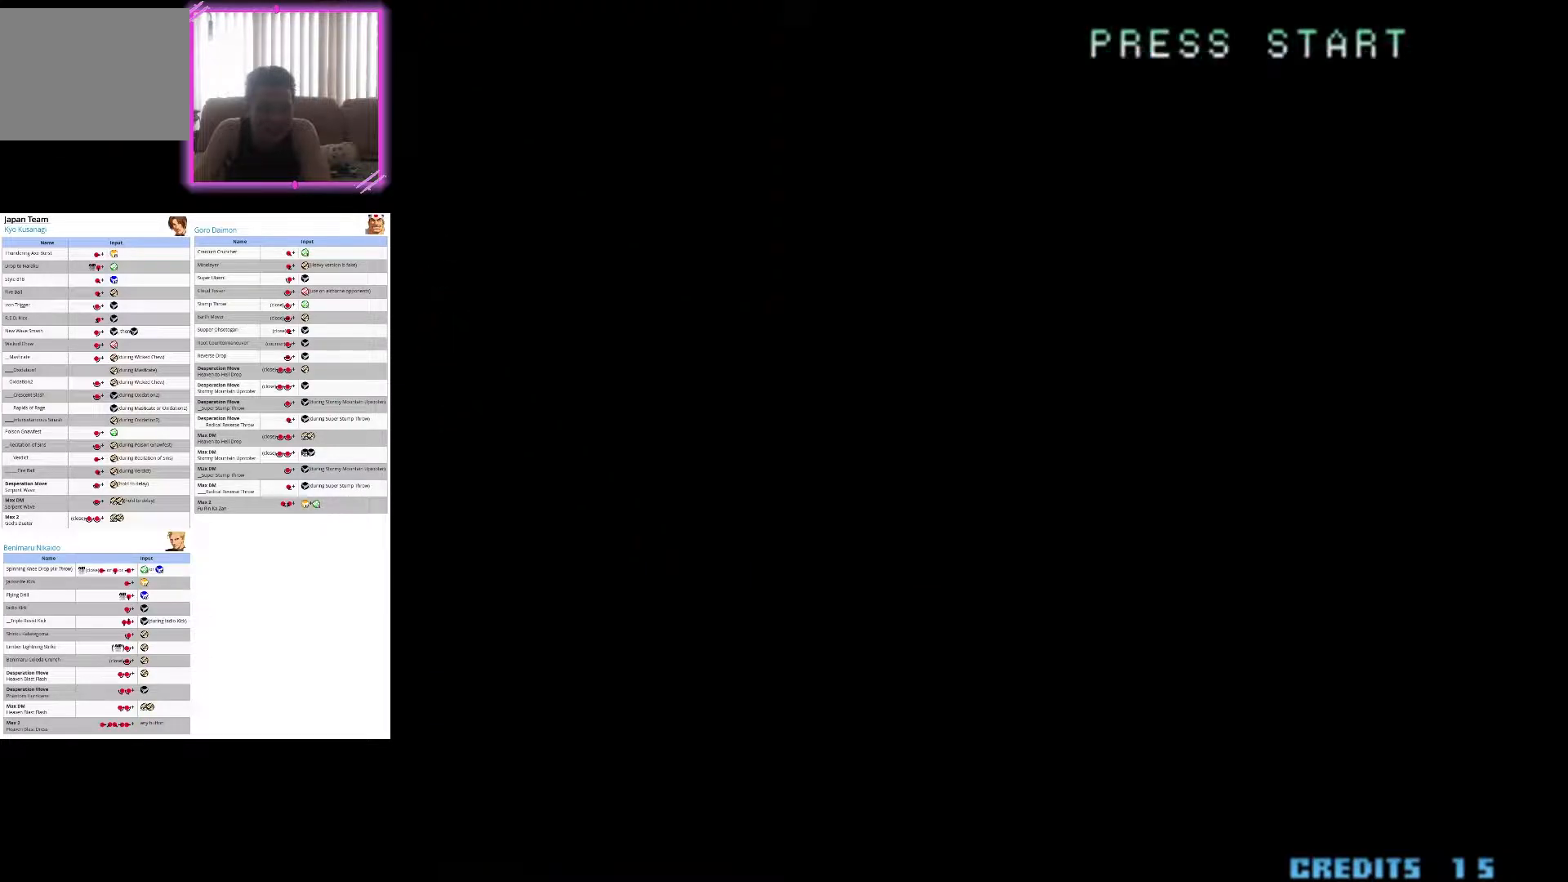
{"dt_ms": 500, "buttons": [], "left_stick": "center", "events": [[133, "CROSS", "down"], [133, "SQUARE", "up"], [317, "CROSS", "up"], [367, "SQUARE", "down"], [483, "SQUARE", "up"]]}
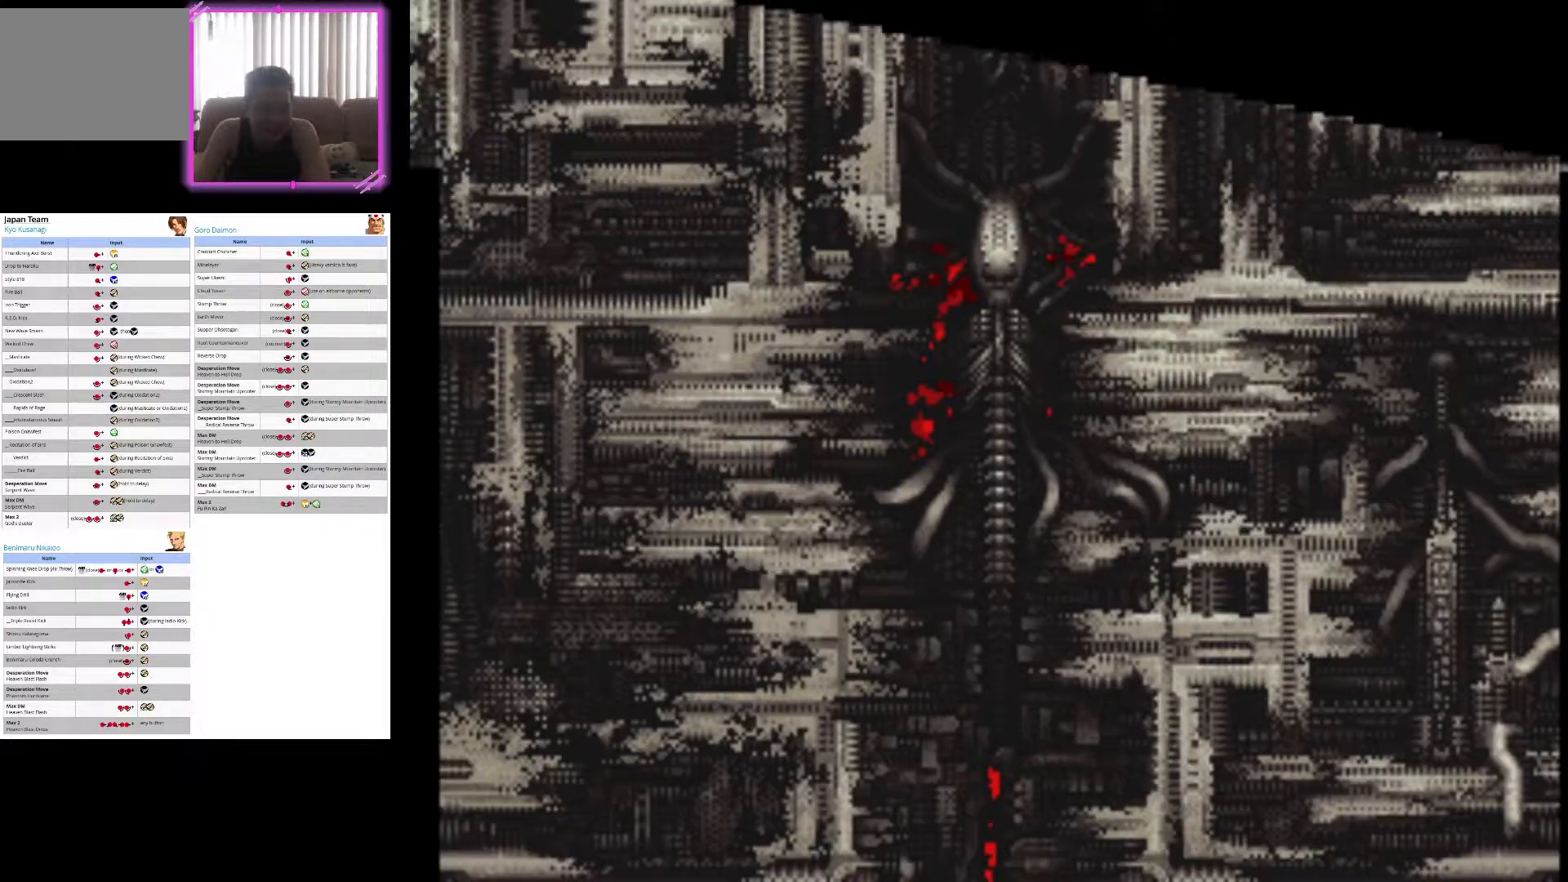
{"dt_ms": 500, "buttons": [], "left_stick": "center", "events": [[100, "SQUARE", "down"], [233, "SQUARE", "up"], [333, "SQUARE", "down"], [450, "SQUARE", "up"]]}
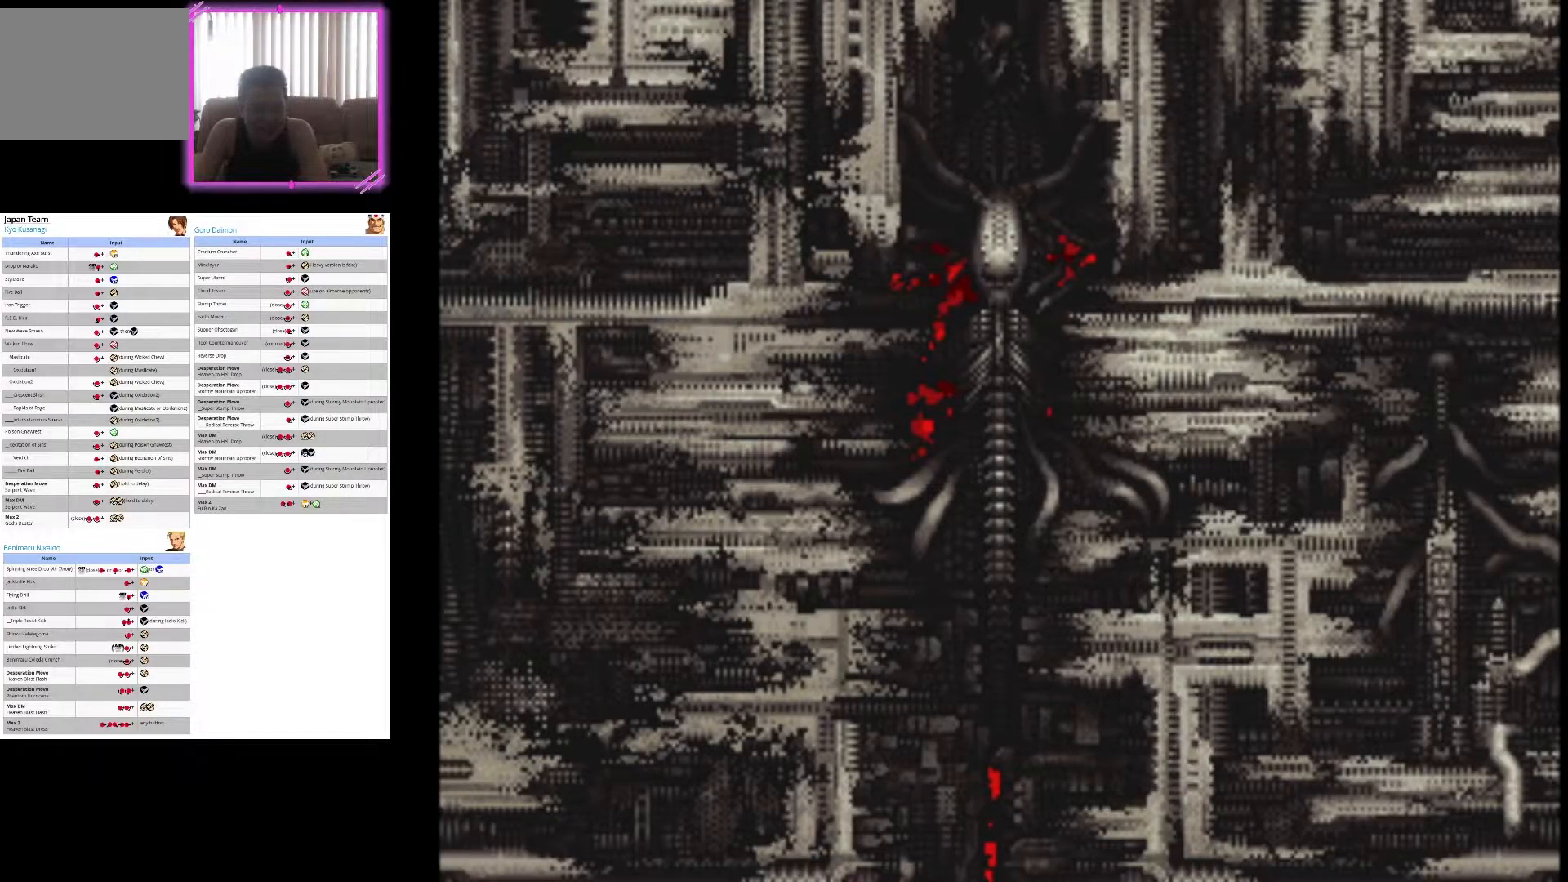
{"dt_ms": 500, "buttons": [], "left_stick": "center", "events": [[50, "SQUARE", "down"], [183, "SQUARE", "up"], [300, "SQUARE", "down"], [400, "SQUARE", "up"]]}
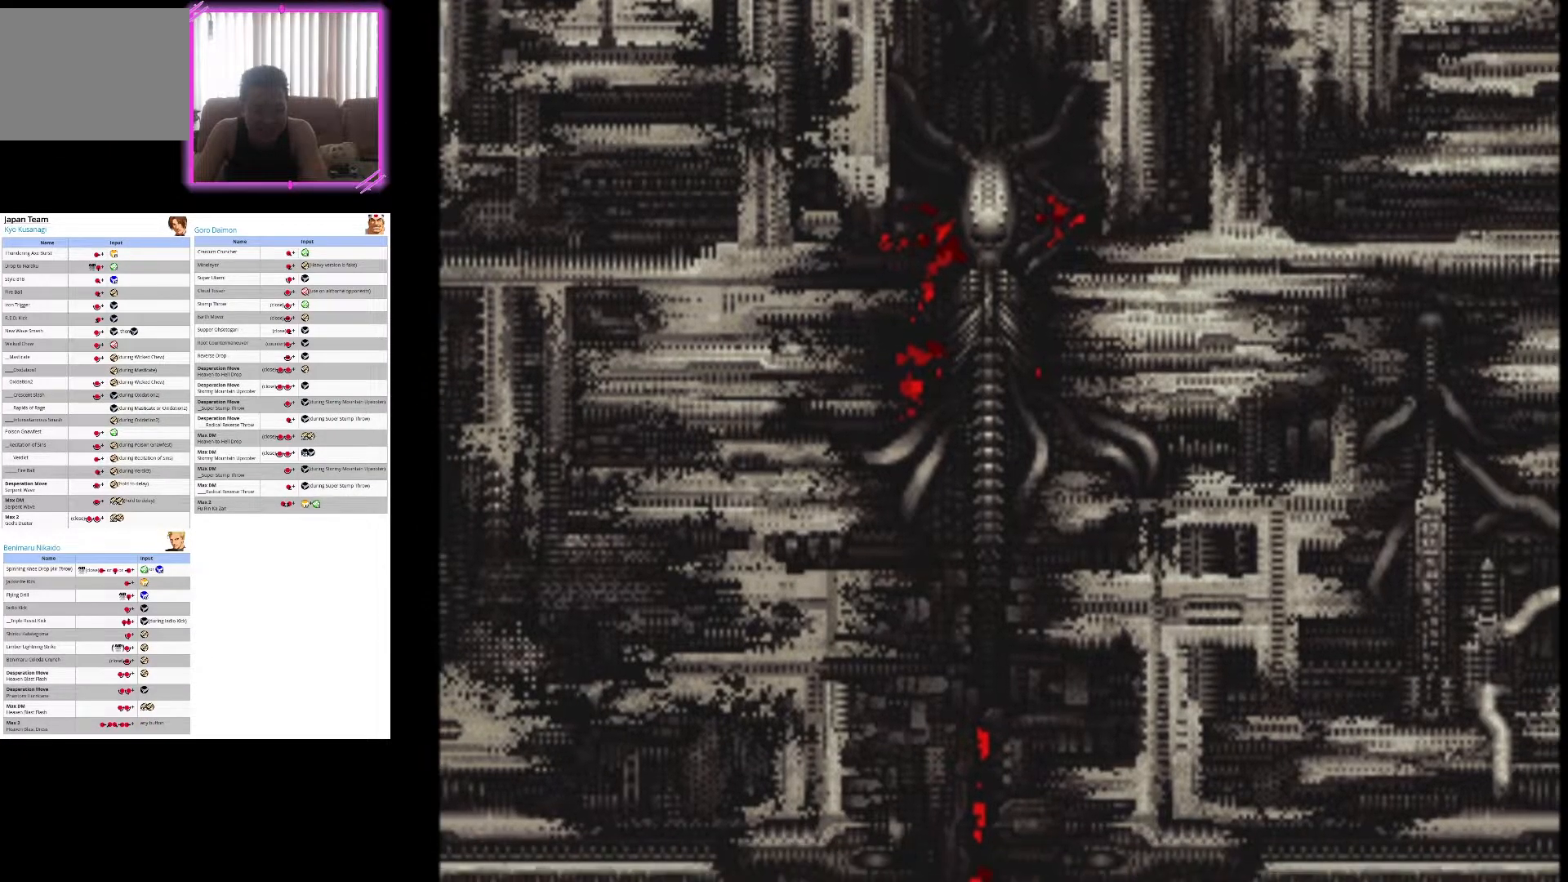
{"dt_ms": 500, "buttons": ["SQUARE"], "left_stick": "center", "events": [[17, "SQUARE", "down"], [117, "SQUARE", "up"], [300, "SQUARE", "down"], [333, "SQUARE", "up"], [433, "SQUARE", "down"]]}
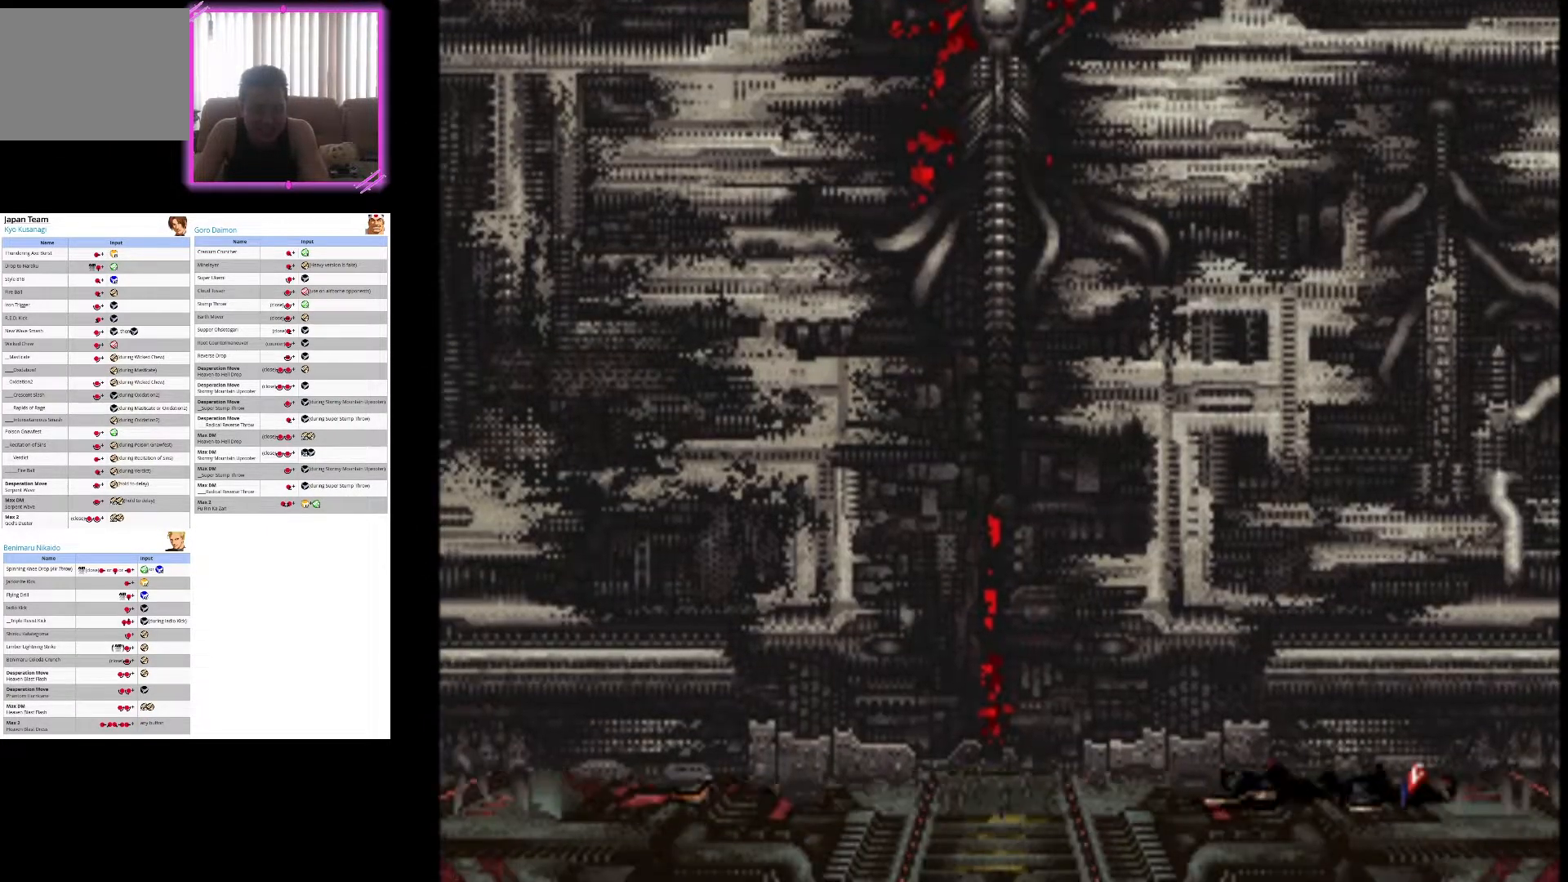
{"dt_ms": 500, "buttons": ["CROSS"], "left_stick": "center", "events": [[50, "SQUARE", "up"], [117, "SQUARE", "down"], [300, "SQUARE", "up"], [450, "CROSS", "down"]]}
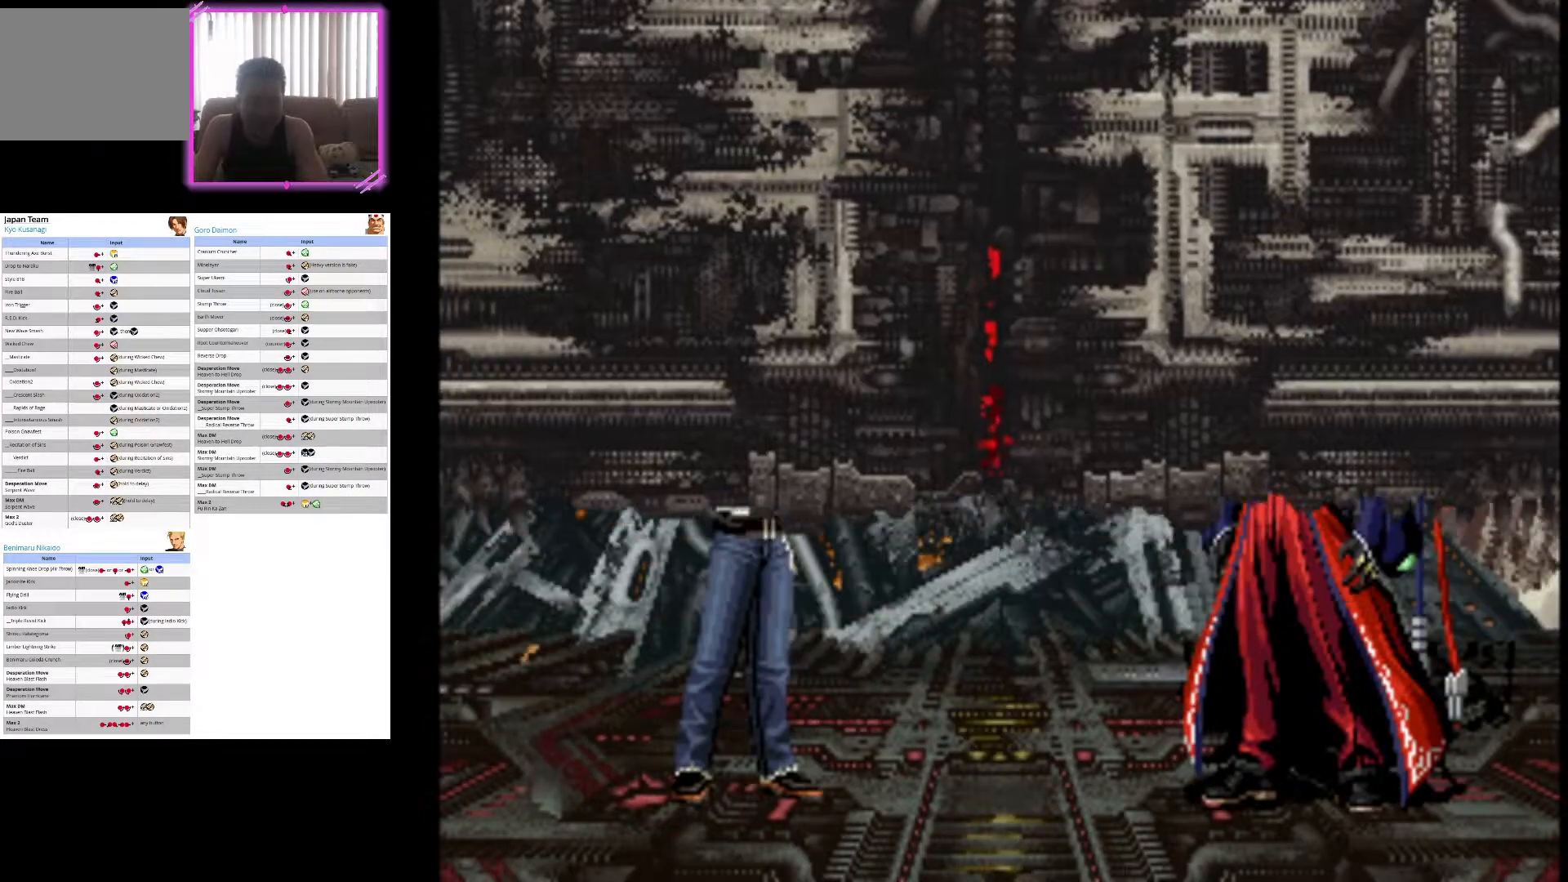
{"dt_ms": 500, "buttons": ["CROSS"], "left_stick": "center", "events": [[150, "CROSS", "up"], [150, "SQUARE", "down"], [283, "SQUARE", "up"], [383, "CROSS", "down"]]}
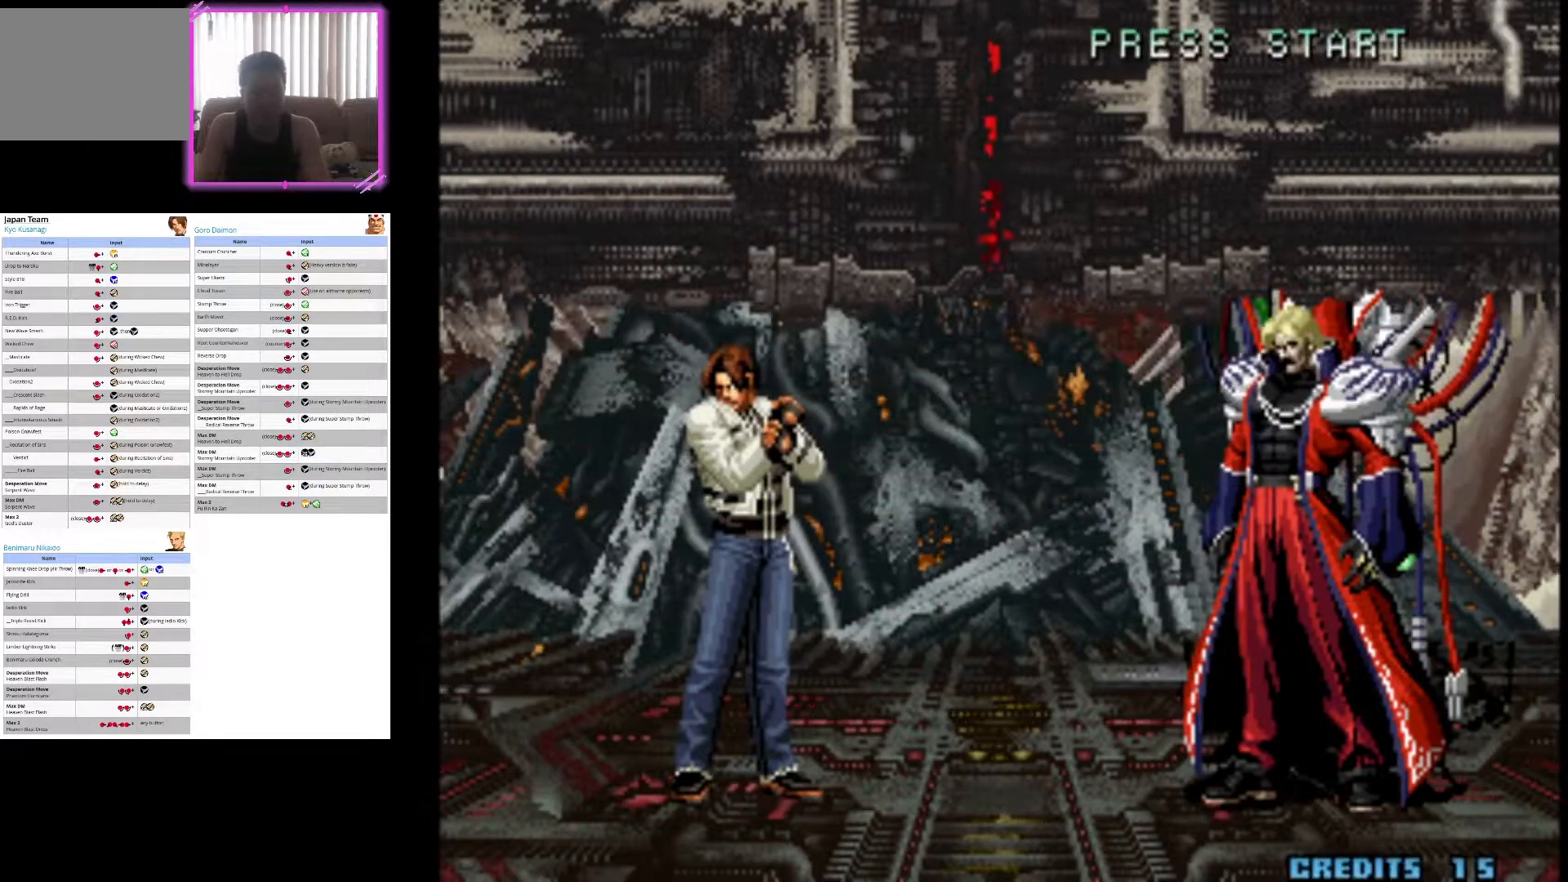
{"dt_ms": 500, "buttons": [], "left_stick": "center", "events": [[50, "CROSS", "up"], [50, "SQUARE", "down"], [233, "CROSS", "down"], [250, "SQUARE", "up"], [450, "CROSS", "up"]]}
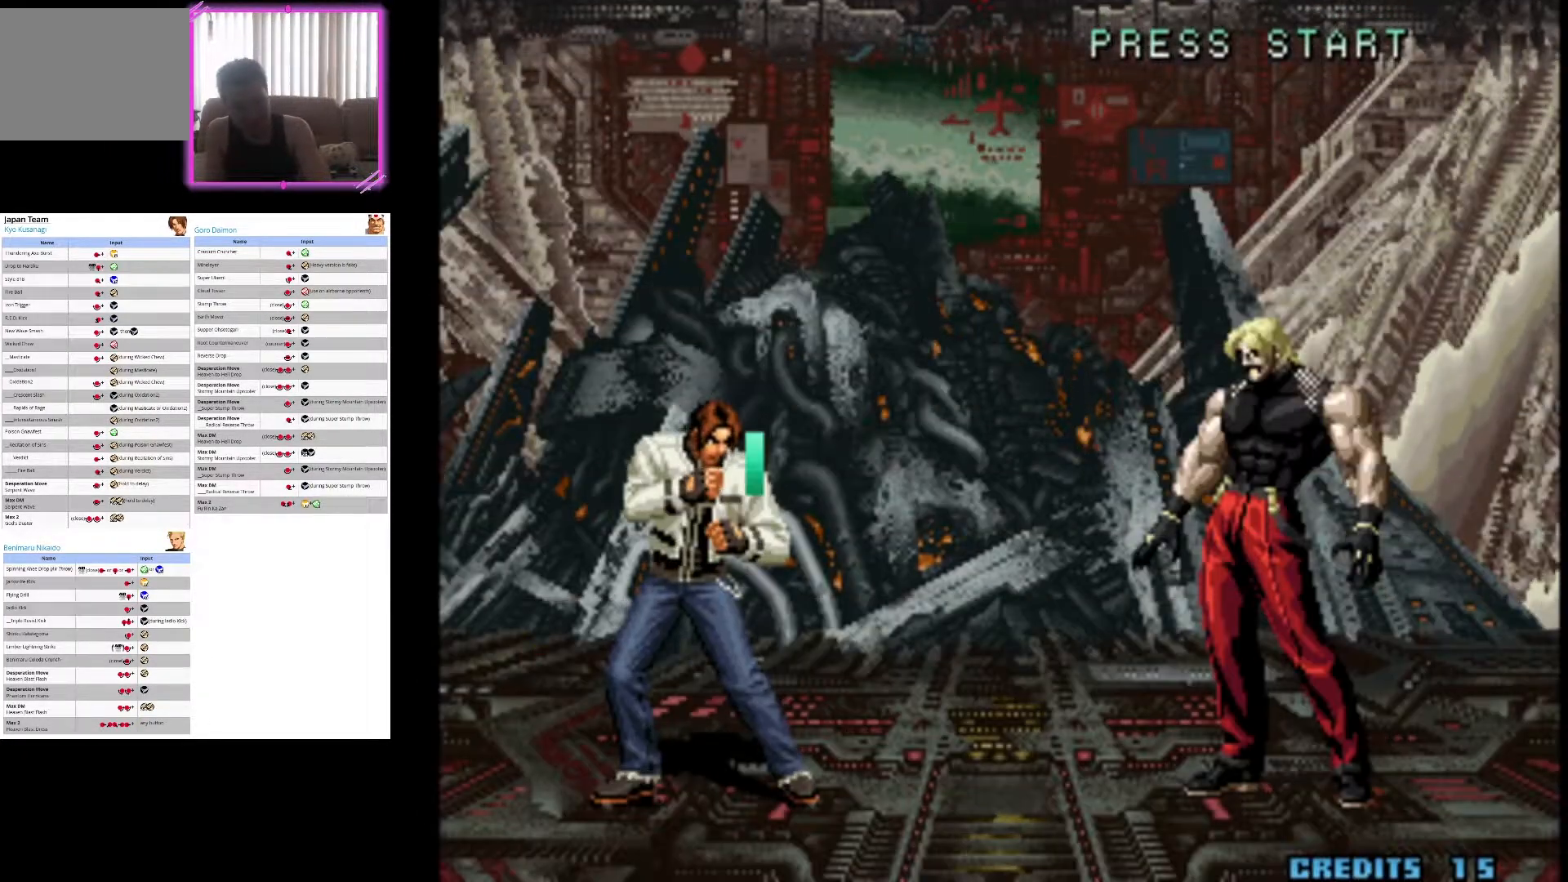
{"dt_ms": 500, "buttons": [], "left_stick": "center", "events": [[33, "SQUARE", "down"], [217, "SQUARE", "up"], [283, "SQUARE", "down"], [450, "SQUARE", "up"]]}
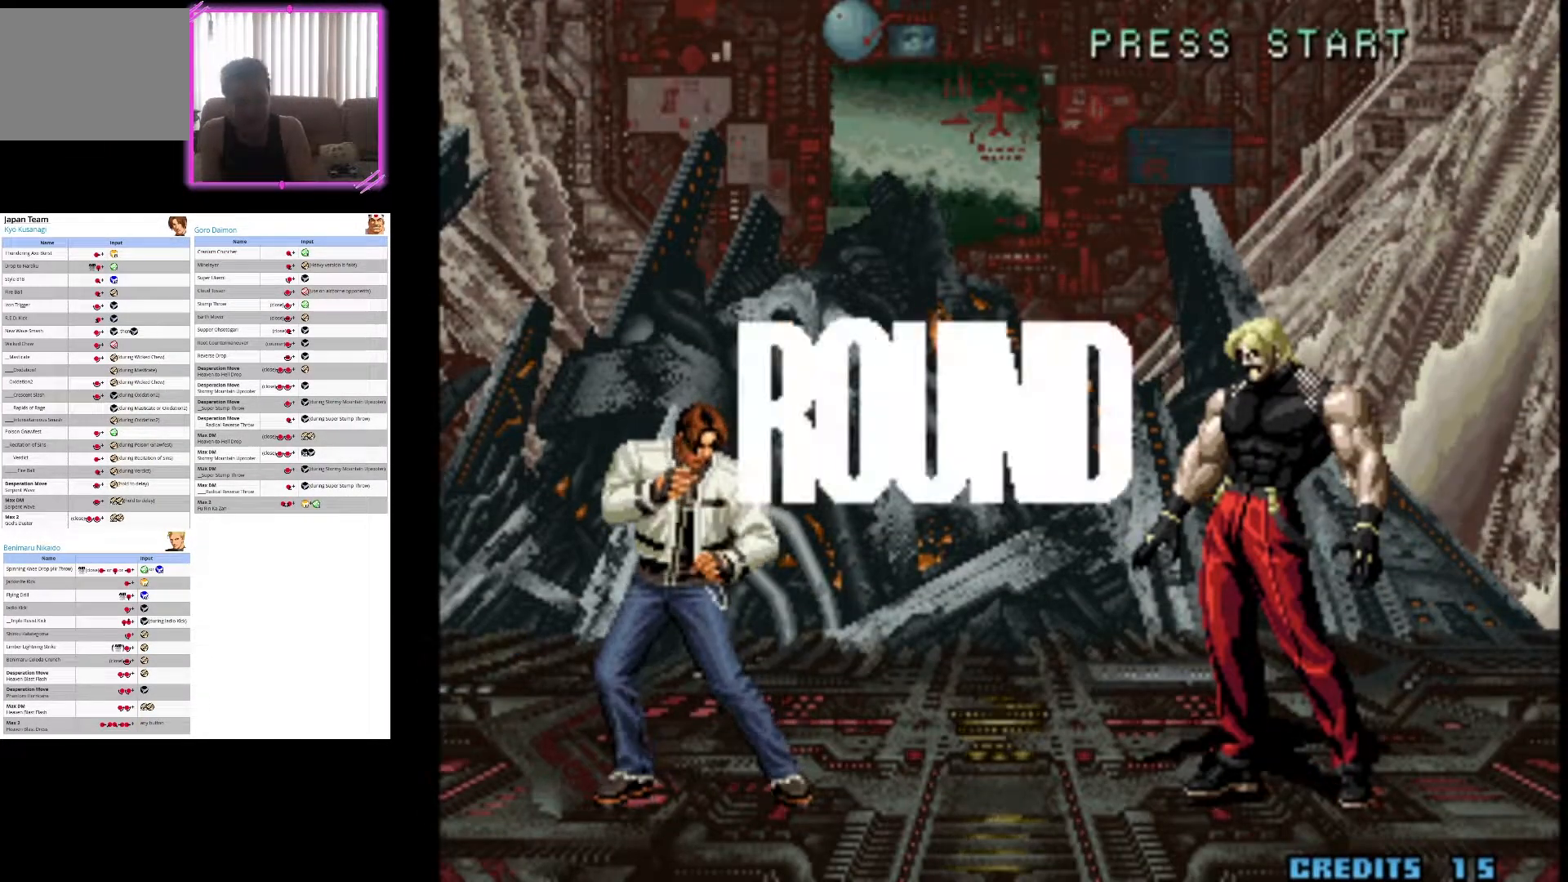
{"dt_ms": 500, "buttons": [], "left_stick": "center"}
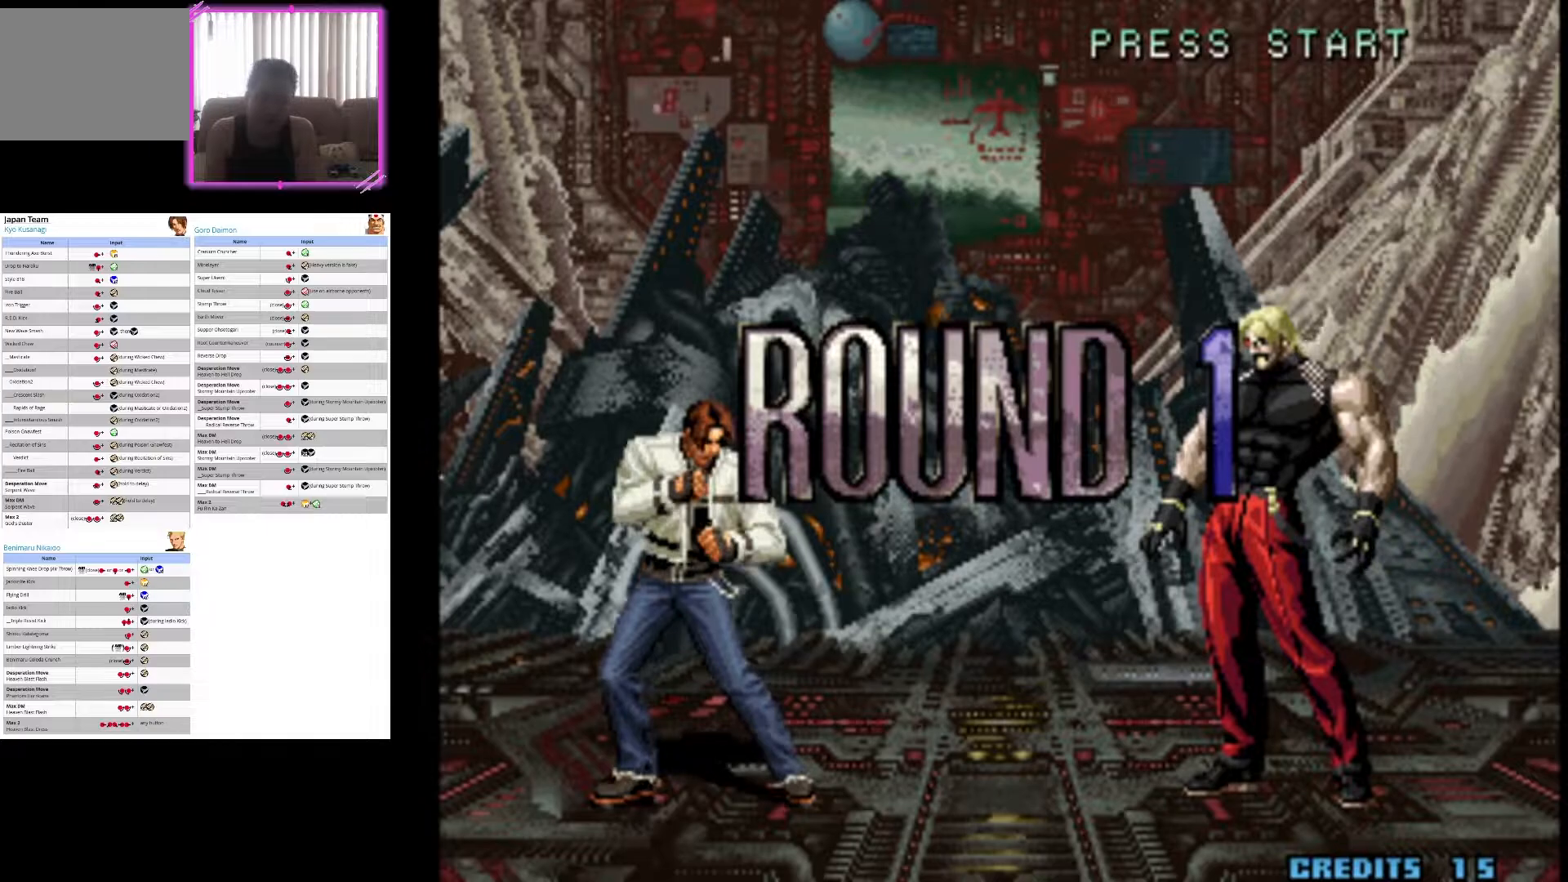
{"dt_ms": 500, "buttons": [], "left_stick": "center", "events": []}
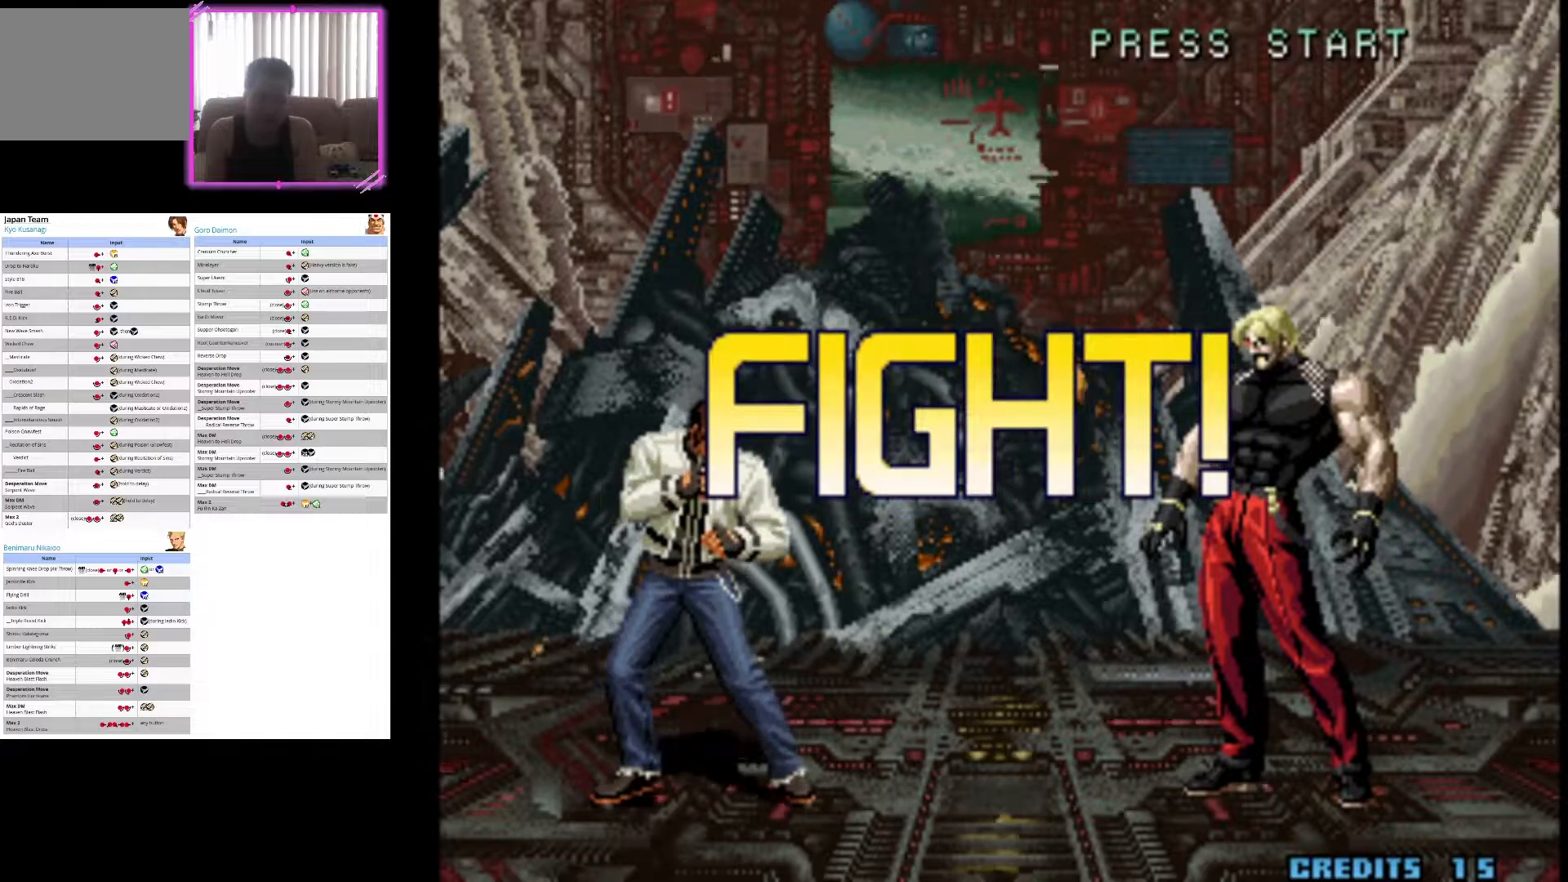
{"dt_ms": 1000, "buttons": [], "left_stick": "center"}
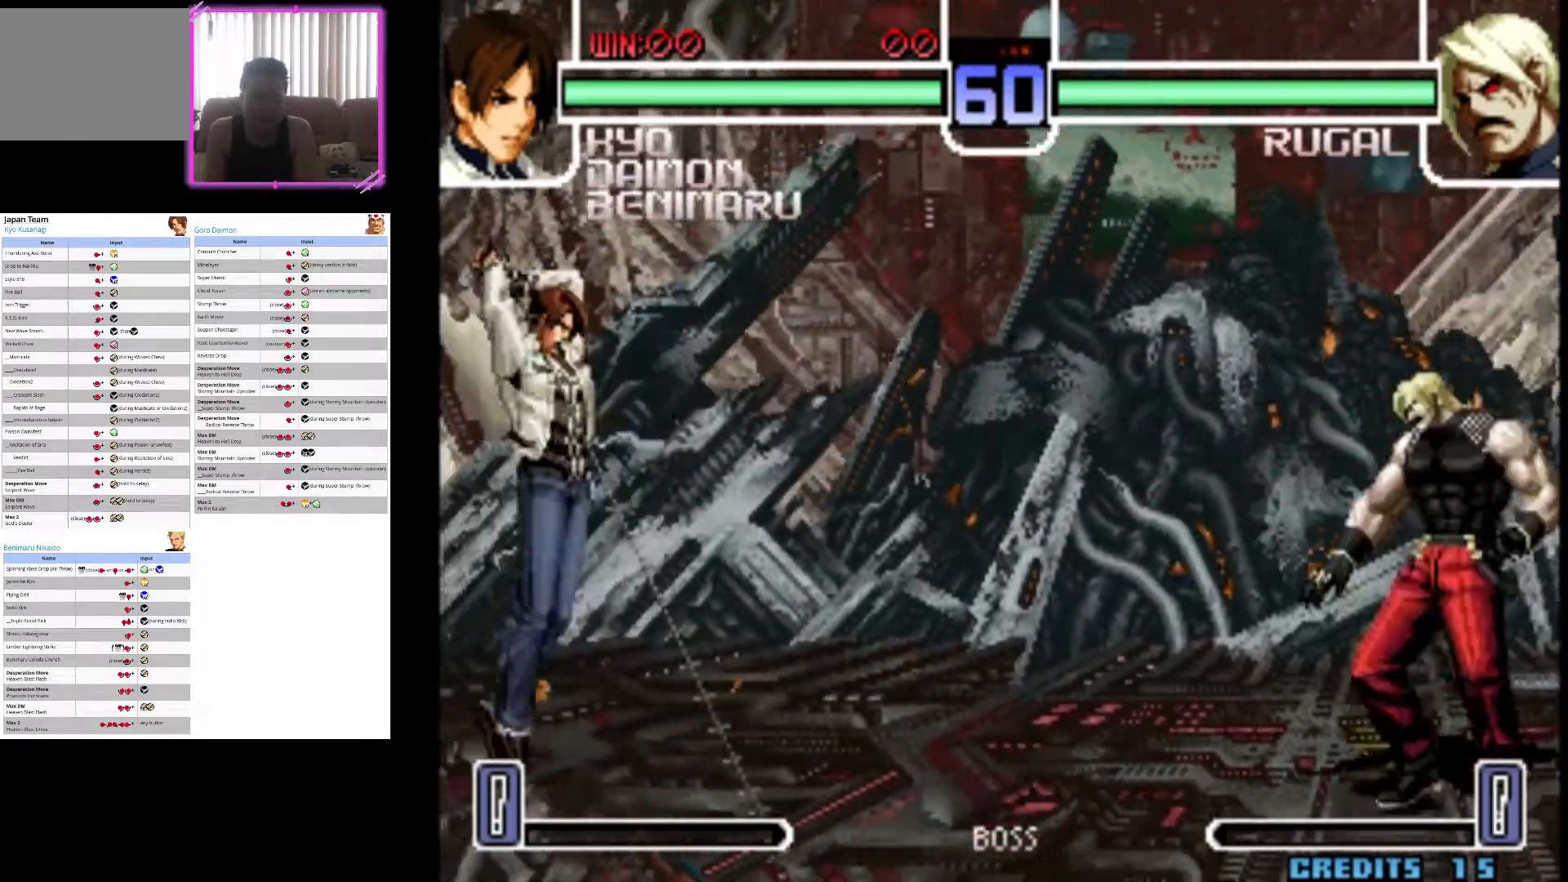
{"dt_ms": 1000, "buttons": [], "left_stick": "up-right"}
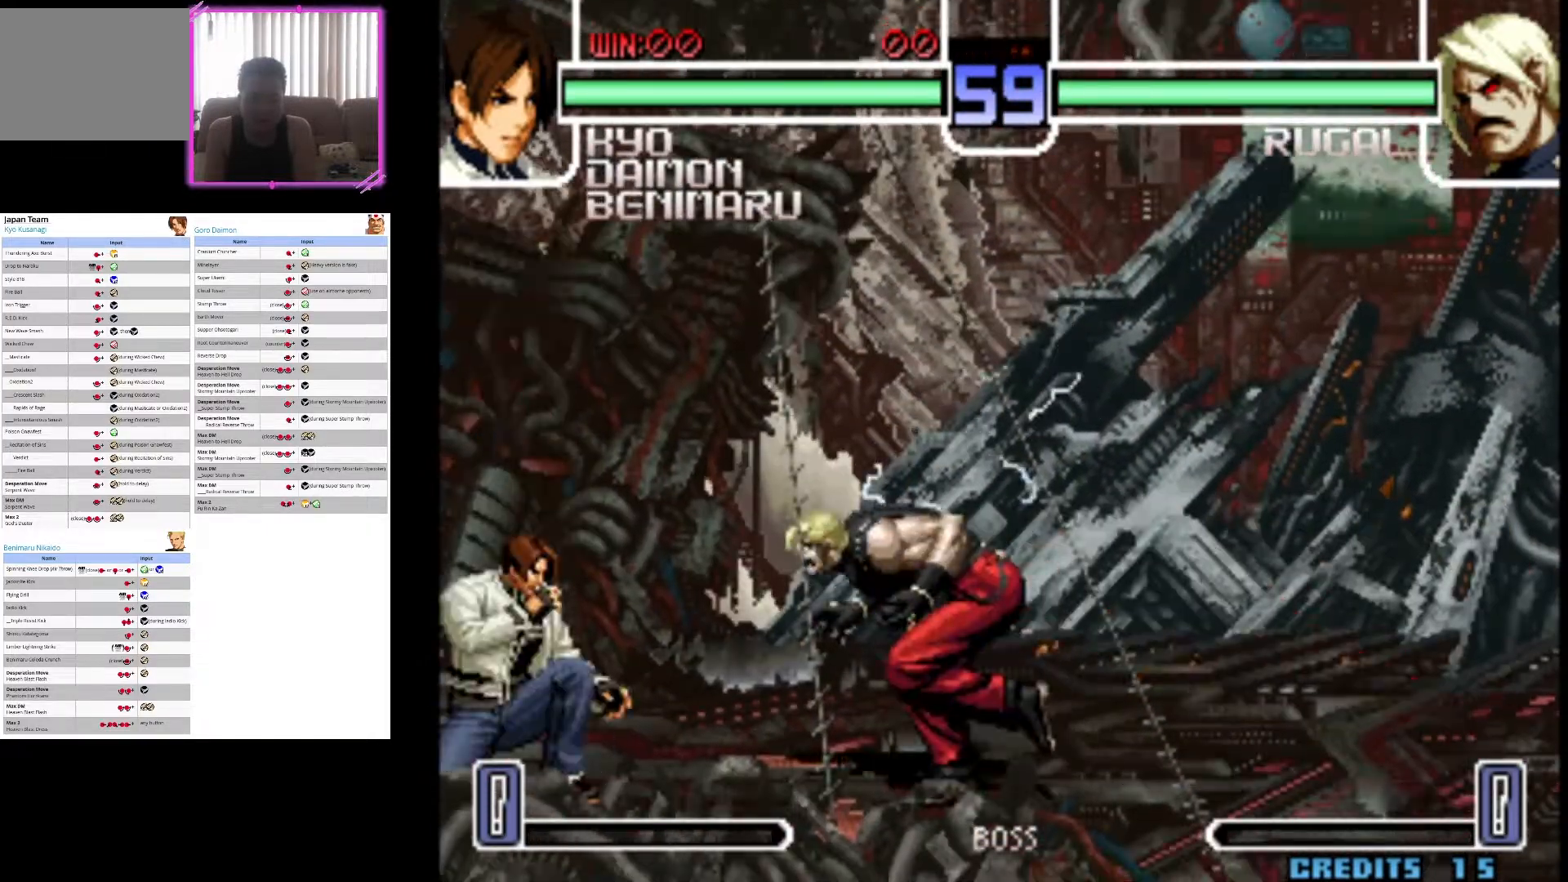
{"dt_ms": 500, "buttons": [], "left_stick": "down-right"}